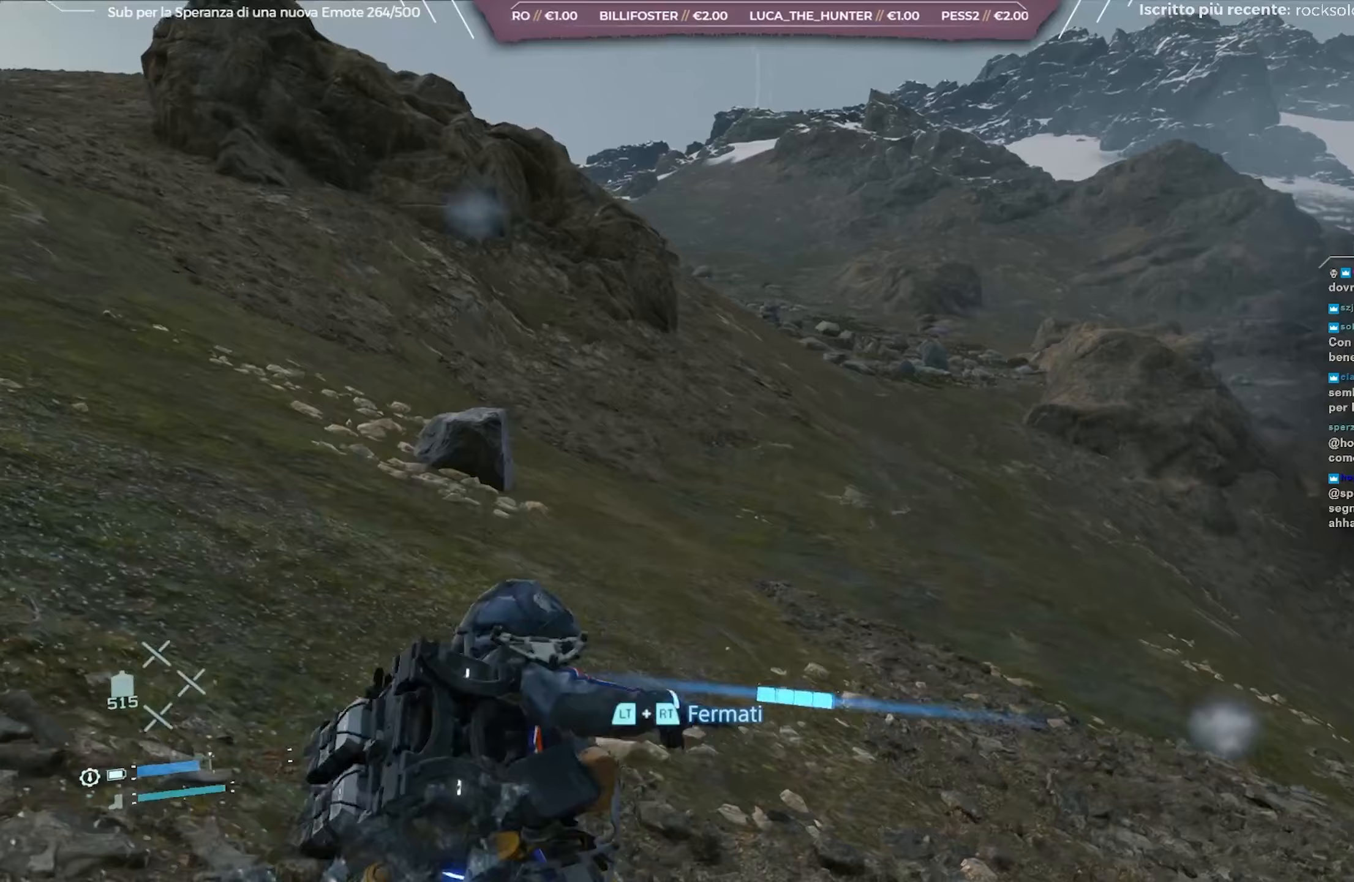
Gameplay with a controller (Xbox layout); each line is a JSON object with the inputs held at the frame after it. "events" lists button and stick changes between this image and that frame as [ms after this image, input, new state], when the widget could be followed in between.
{"buttons": ["L2", "R2"], "left_stick": "up-left", "right_stick": "down-right", "events": [[117, "L2", "down"], [133, "R2", "down"], [167, "left_stick", "up"], [317, "left_stick", "up-left"], [367, "right_stick", "down"], [467, "right_stick", "down-right"]]}
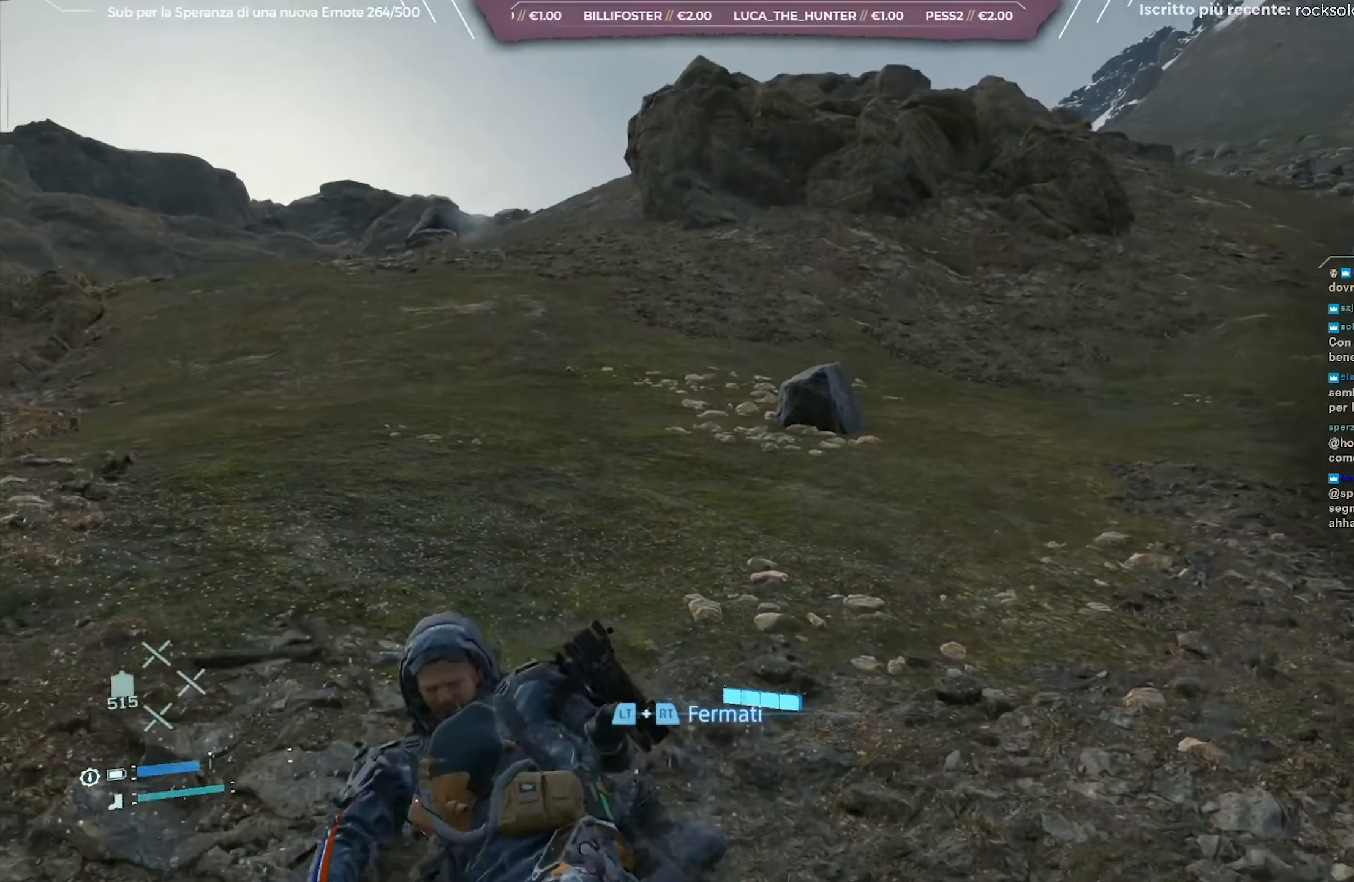
{"buttons": ["L2", "R2"], "left_stick": "center", "right_stick": "right", "events": [[17, "left_stick", "center"], [167, "right_stick", "right"]]}
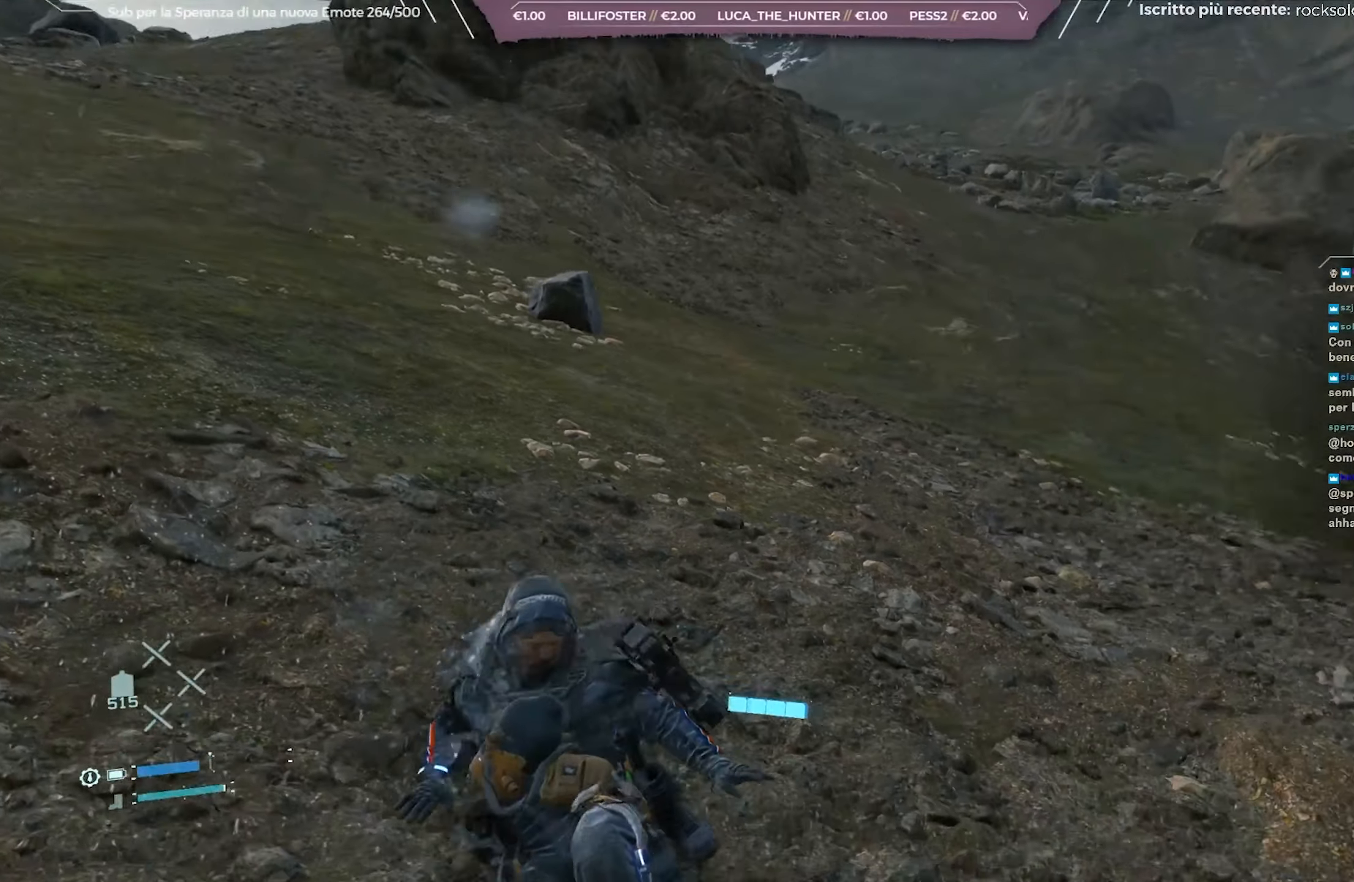
{"buttons": ["L2", "R2"], "left_stick": "left", "right_stick": "center", "events": [[17, "right_stick", "down-right"], [167, "left_stick", "up-left"], [217, "right_stick", "down"], [350, "right_stick", "center"], [483, "left_stick", "left"]]}
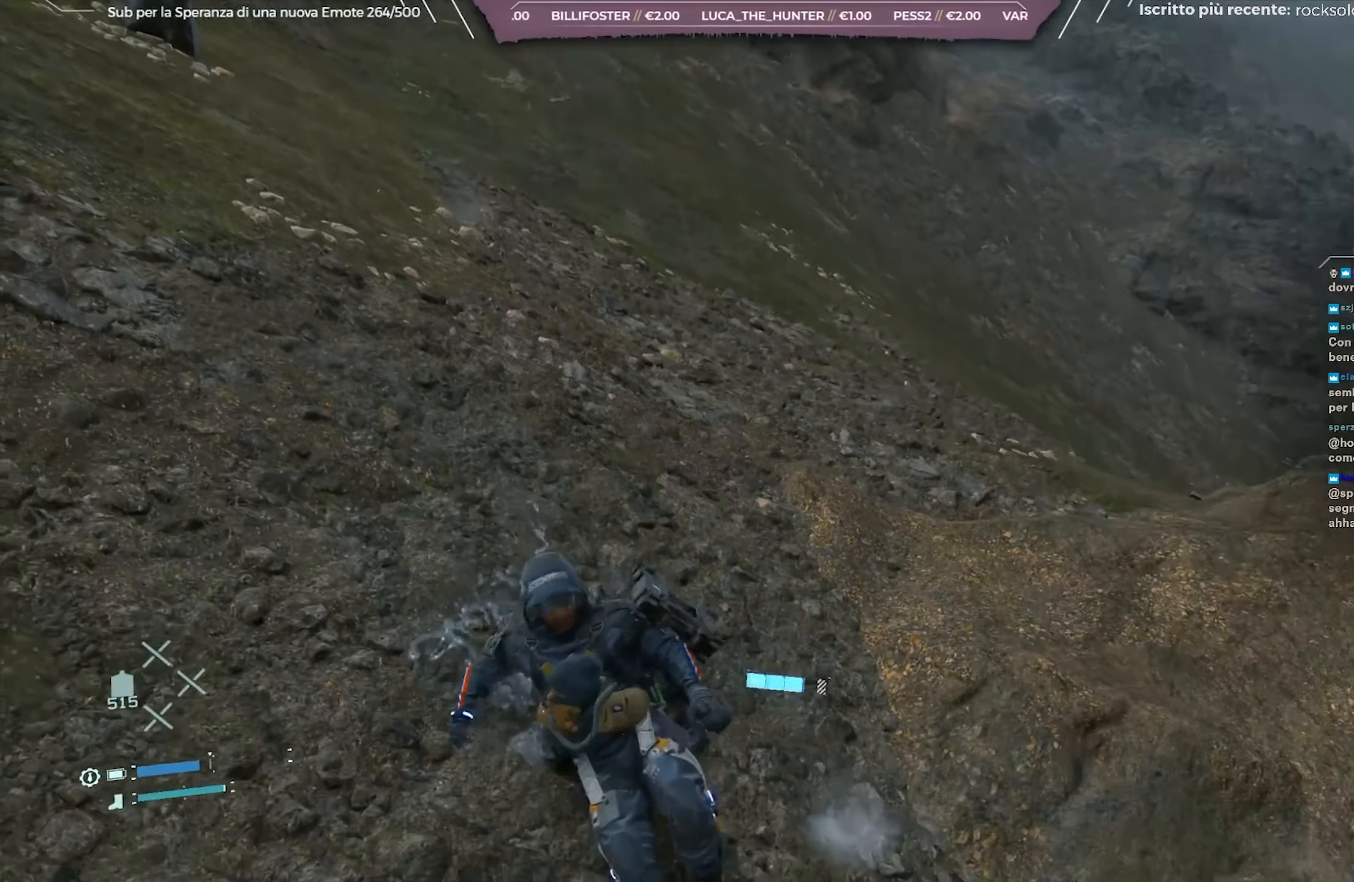
{"buttons": ["START"], "left_stick": "up-left", "right_stick": "center", "events": [[33, "right_stick", "down-left"], [233, "left_stick", "up-left"], [333, "right_stick", "center"], [350, "L2", "up"], [367, "R2", "up"], [450, "START", "down"]]}
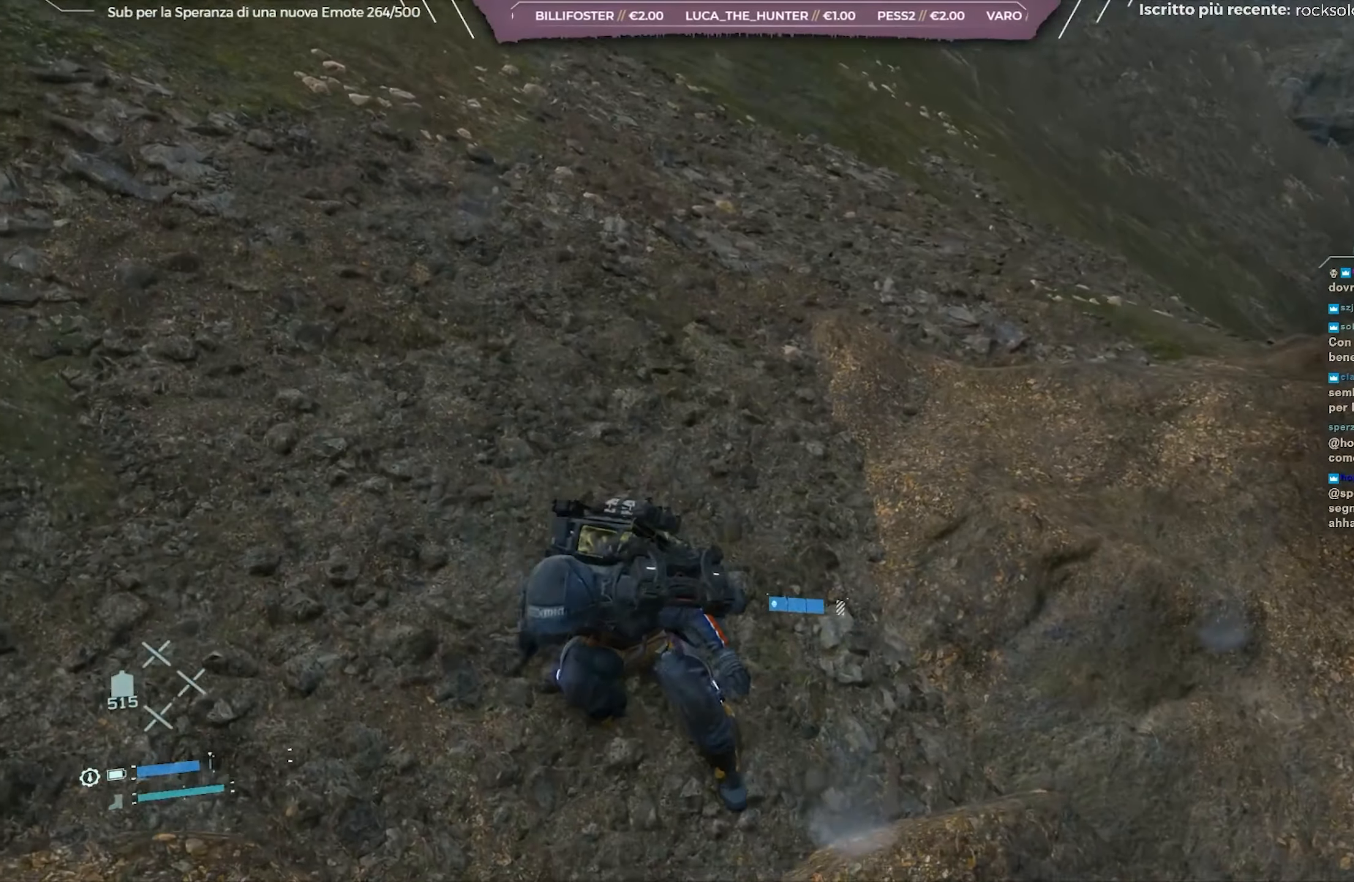
{"buttons": [], "left_stick": "center", "right_stick": "center", "events": [[83, "START", "up"], [150, "START", "down"], [267, "START", "up"], [350, "START", "down"], [433, "START", "up"], [483, "left_stick", "center"]]}
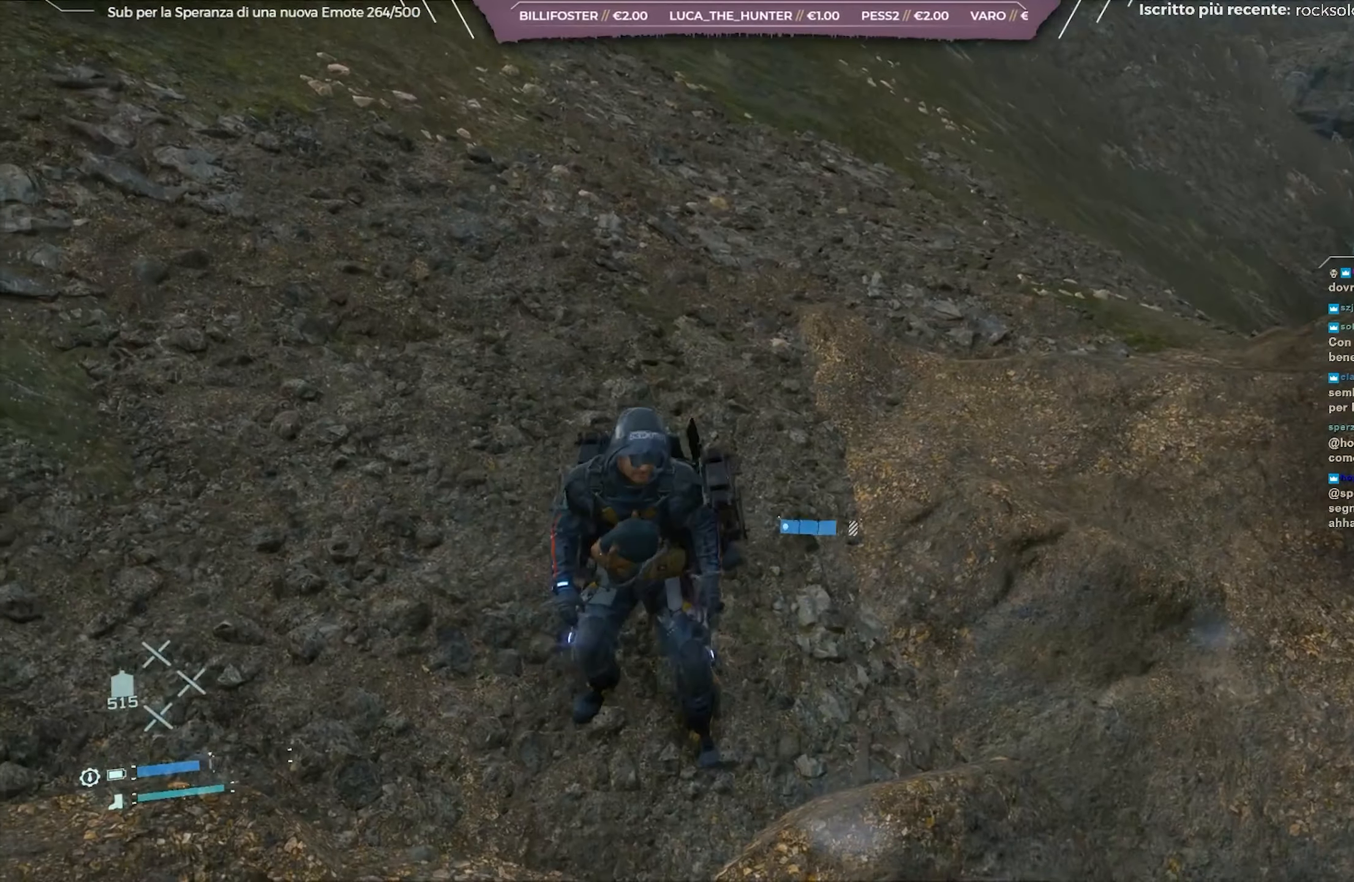
{"buttons": [], "left_stick": "center", "right_stick": "center", "events": [[33, "START", "down"], [167, "START", "up"], [367, "START", "down"], [500, "START", "up"]]}
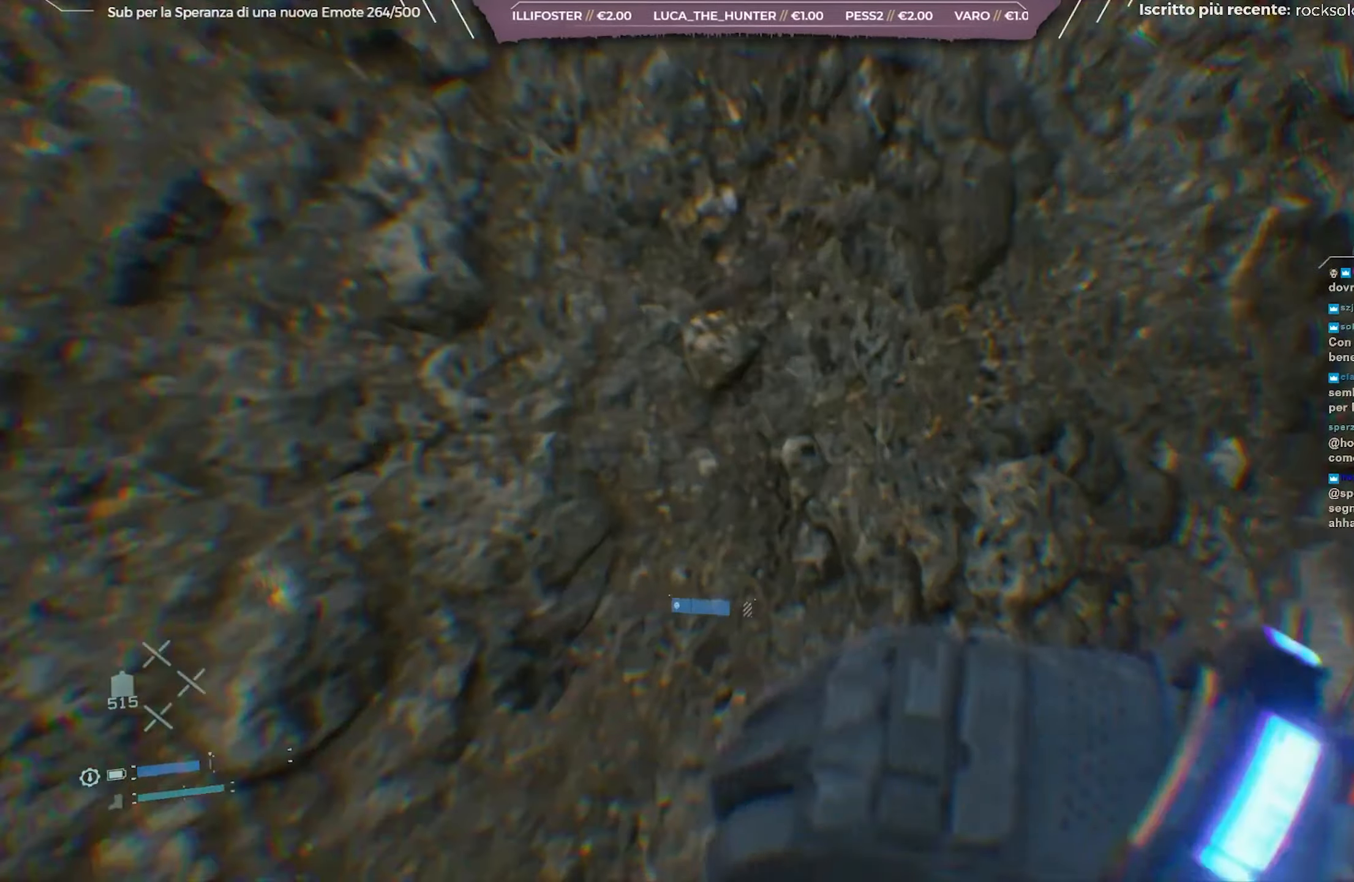
{"buttons": [], "left_stick": "center", "right_stick": "center", "events": [[333, "DPAD_LEFT", "down"], [450, "DPAD_LEFT", "up"]]}
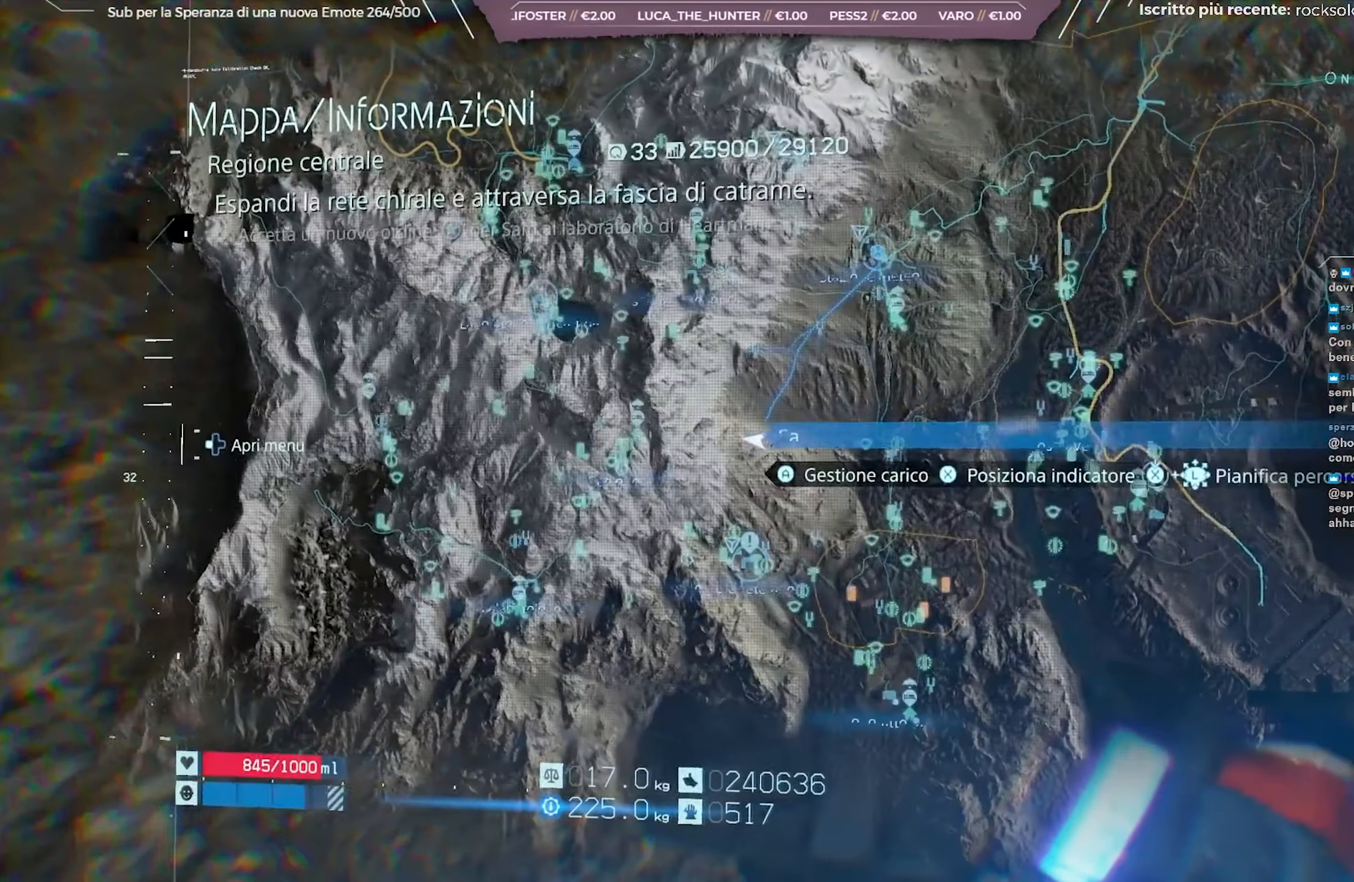
{"buttons": [], "left_stick": "center", "right_stick": "center", "events": [[150, "DPAD_LEFT", "down"], [267, "DPAD_LEFT", "up"]]}
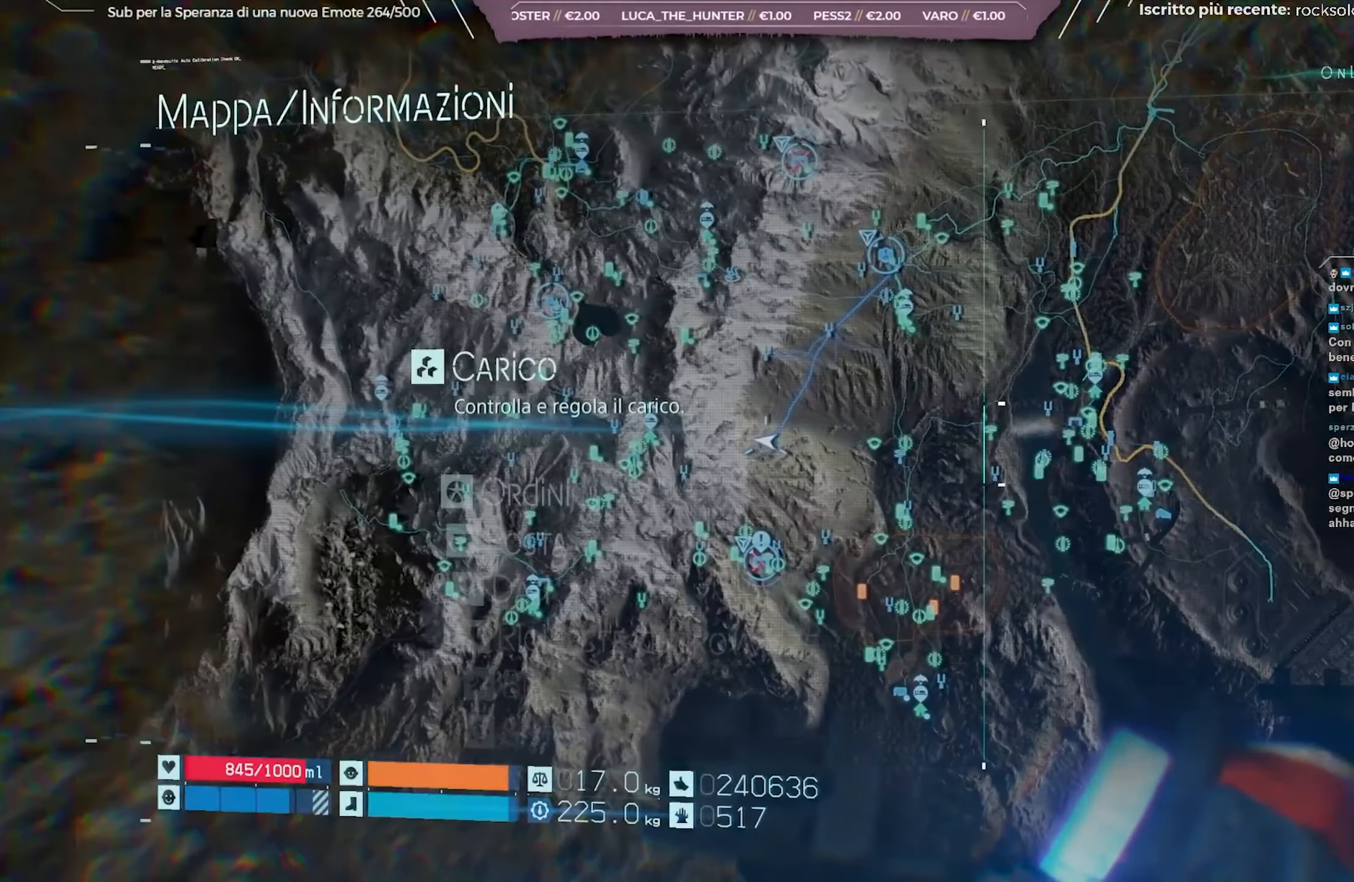
{"buttons": [], "left_stick": "center", "right_stick": "center", "events": [[233, "A", "down"], [350, "A", "up"]]}
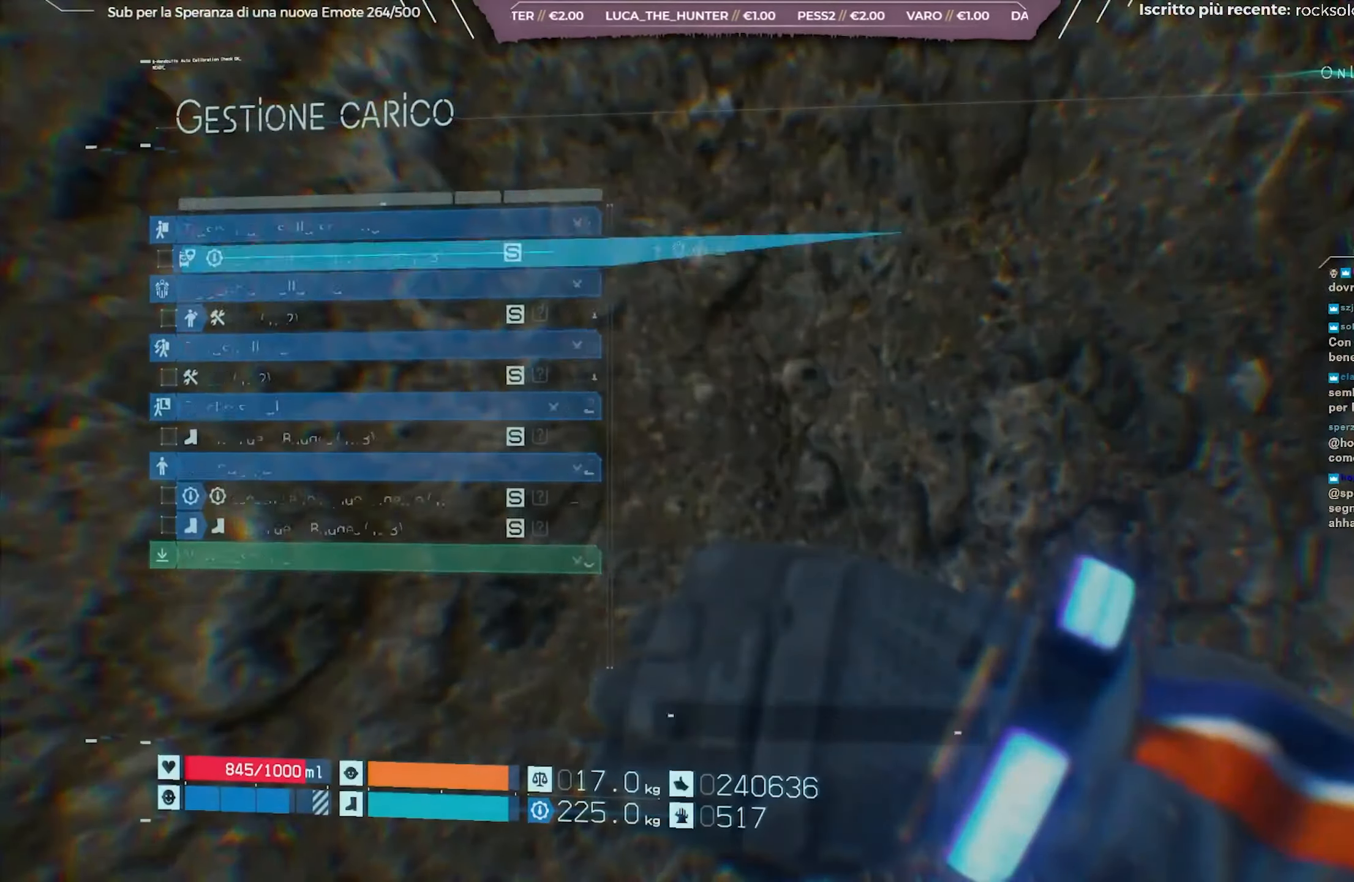
{"buttons": [], "left_stick": "center", "right_stick": "center", "events": [[267, "DPAD_DOWN", "down"], [333, "DPAD_DOWN", "up"], [417, "DPAD_DOWN", "down"], [483, "DPAD_DOWN", "up"]]}
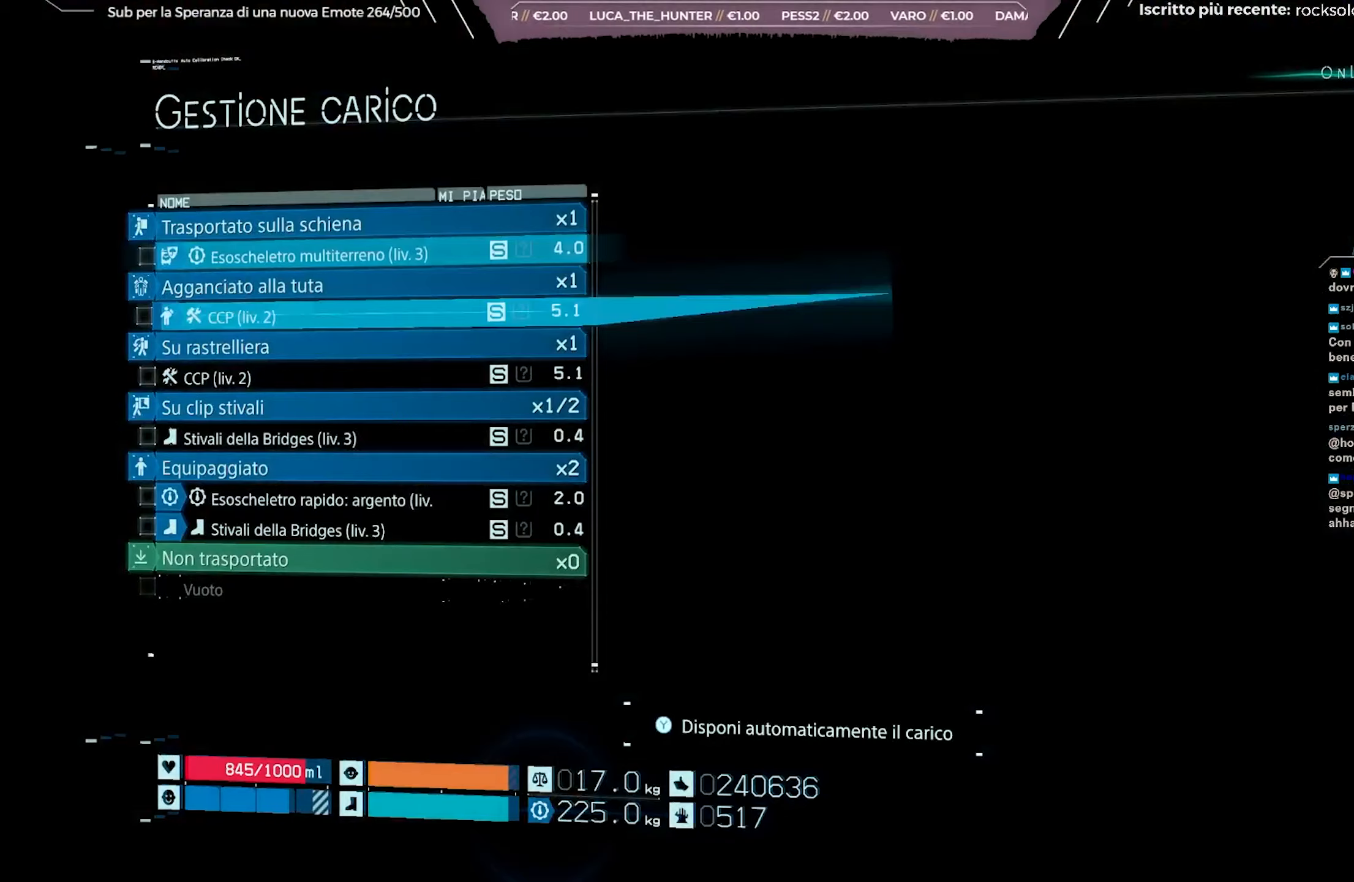
{"buttons": ["DPAD_DOWN"], "left_stick": "center", "right_stick": "center", "events": [[183, "DPAD_DOWN", "down"], [250, "DPAD_DOWN", "up"], [317, "DPAD_DOWN", "down"], [417, "DPAD_DOWN", "up"], [500, "DPAD_DOWN", "down"]]}
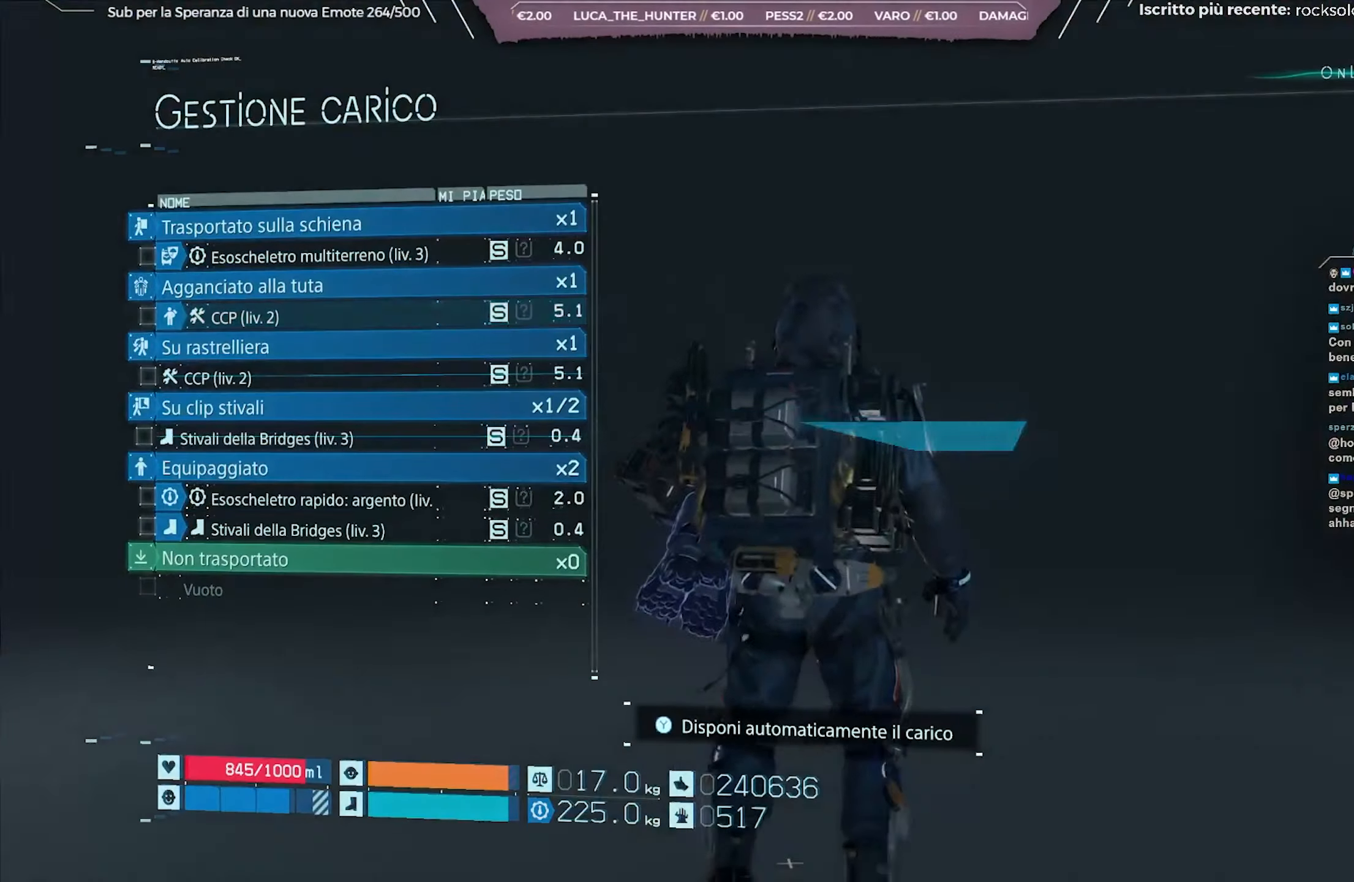
{"buttons": [], "left_stick": "center", "right_stick": "center", "events": [[67, "DPAD_DOWN", "up"]]}
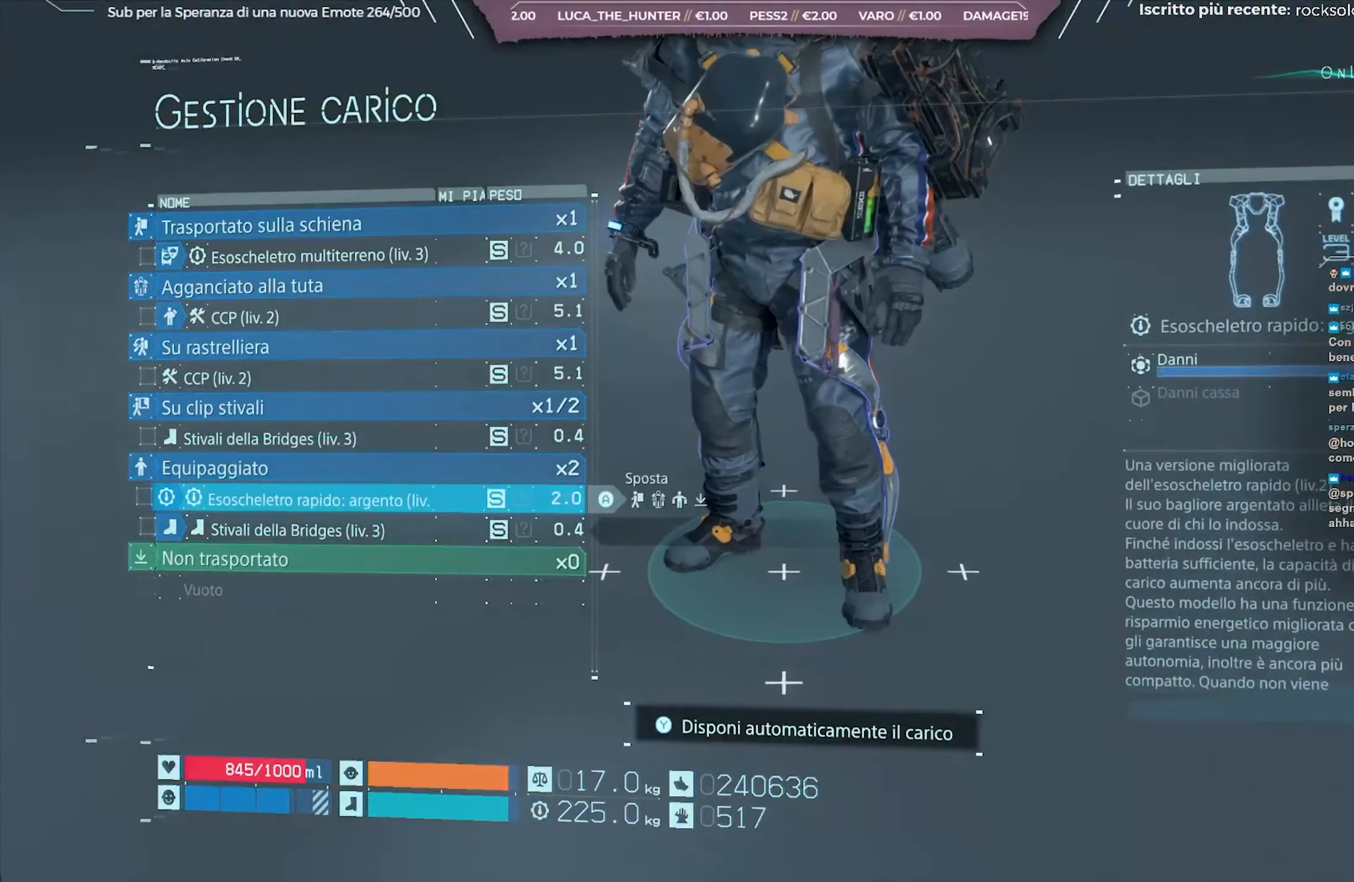
{"buttons": [], "left_stick": "center", "right_stick": "center", "events": [[100, "DPAD_UP", "down"], [167, "DPAD_UP", "up"], [333, "DPAD_DOWN", "down"], [400, "DPAD_DOWN", "up"]]}
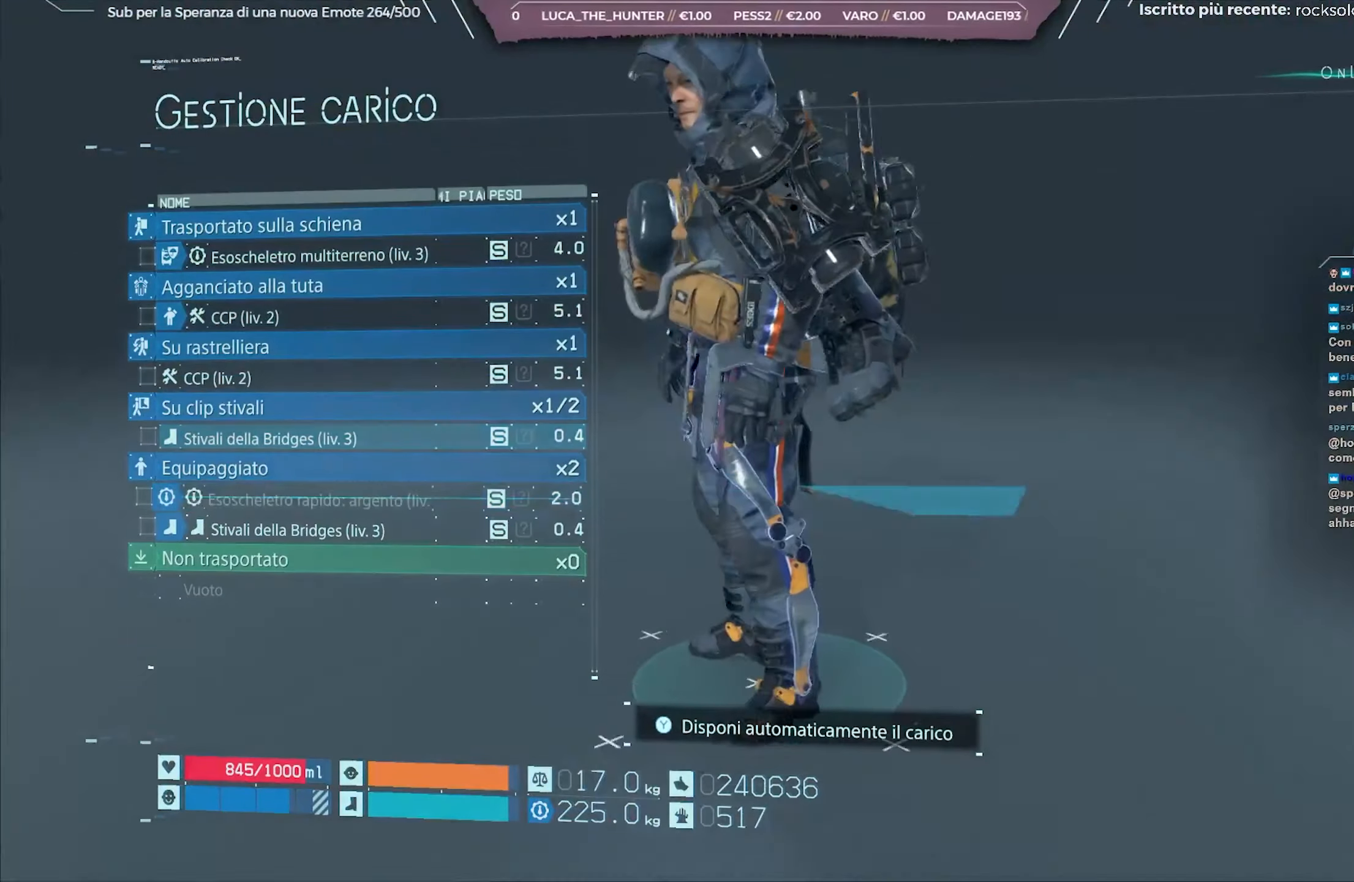
{"buttons": [], "left_stick": "center", "right_stick": "center", "events": [[283, "DPAD_UP", "down"], [350, "DPAD_UP", "up"], [417, "DPAD_UP", "down"], [500, "DPAD_UP", "up"]]}
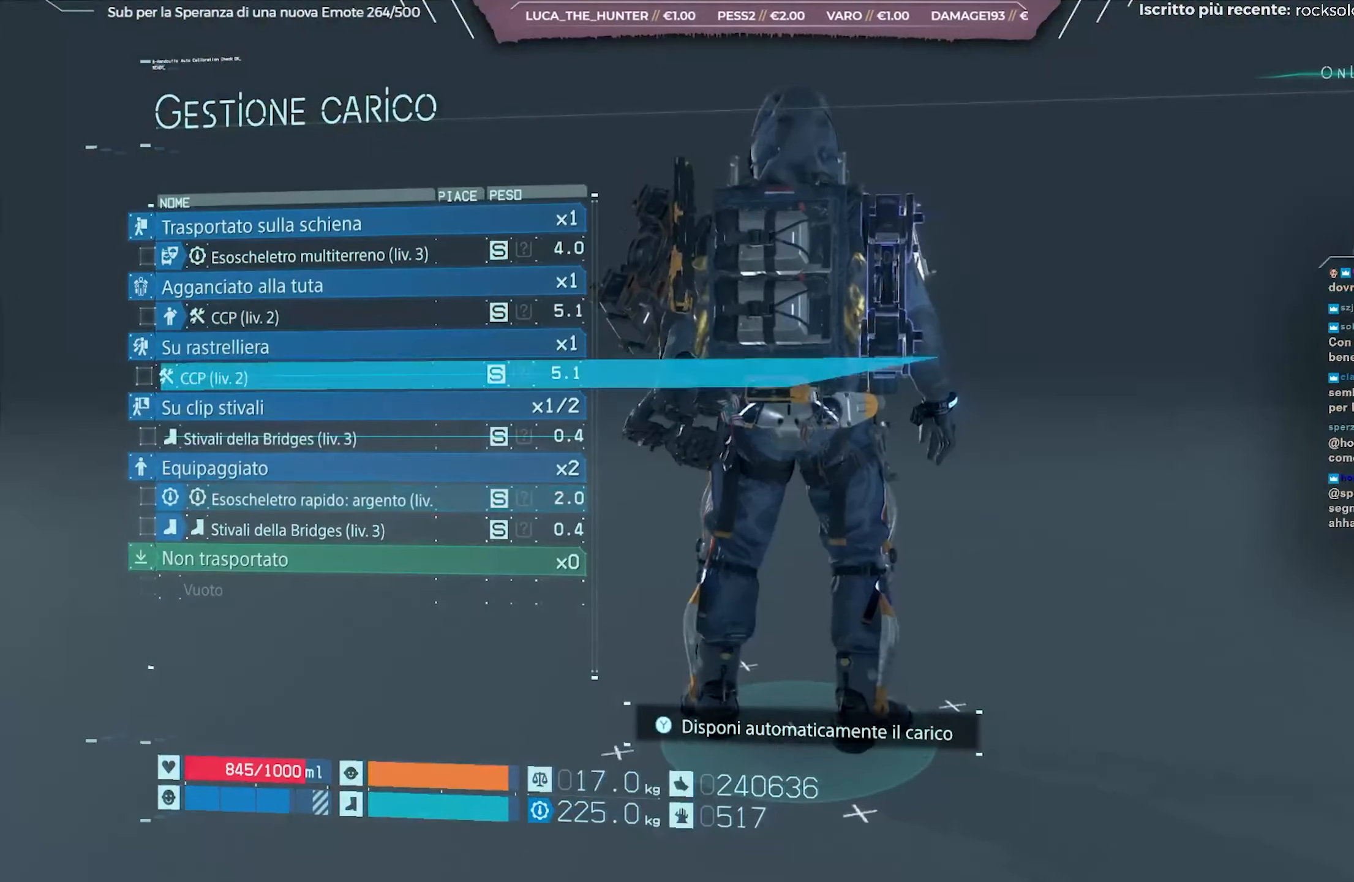
{"buttons": [], "left_stick": "center", "right_stick": "center", "events": [[67, "DPAD_UP", "down"], [150, "DPAD_UP", "up"], [217, "DPAD_UP", "down"], [300, "DPAD_UP", "up"]]}
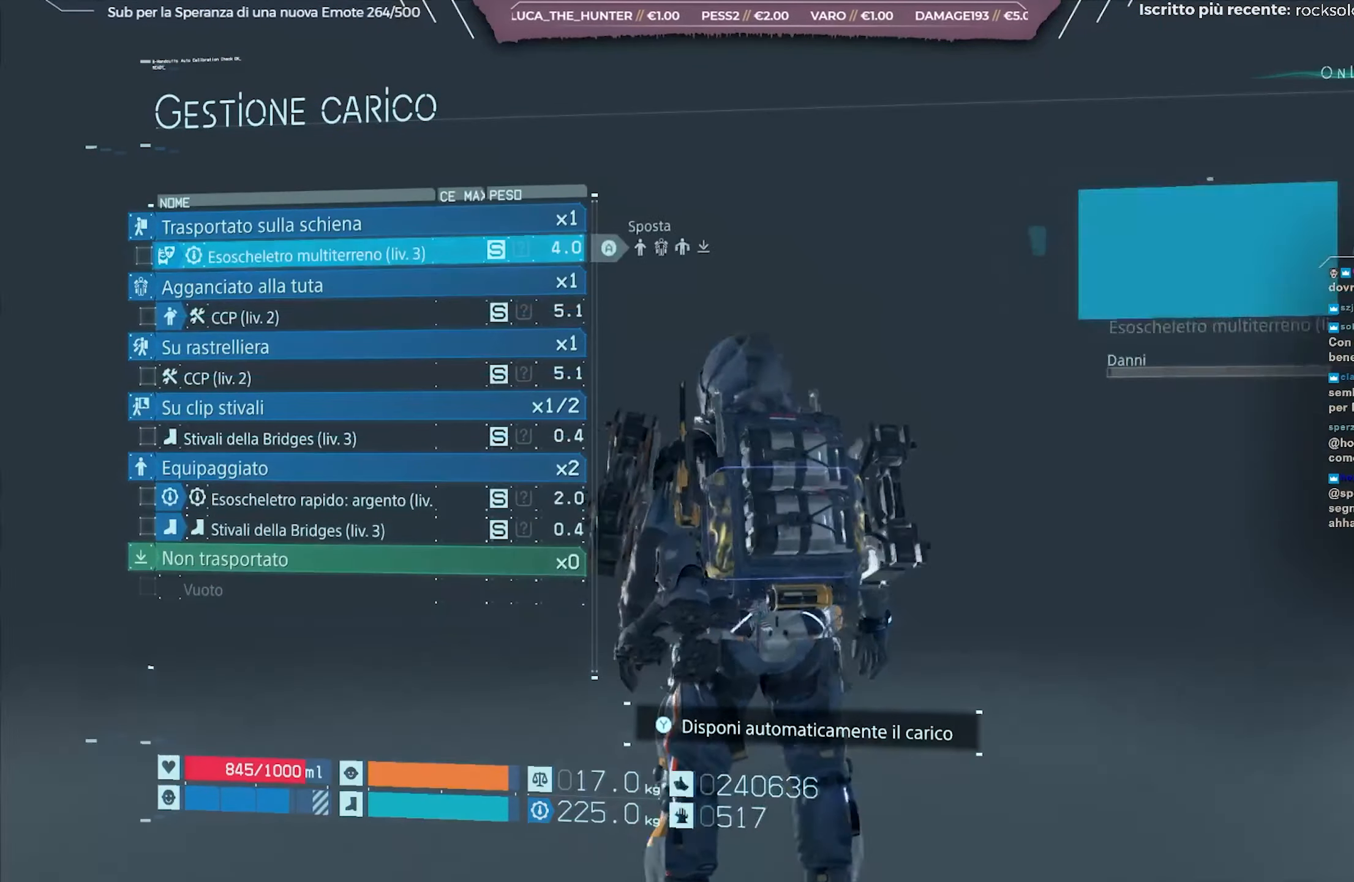
{"buttons": [], "left_stick": "center", "right_stick": "center", "events": [[100, "A", "down"], [217, "A", "up"]]}
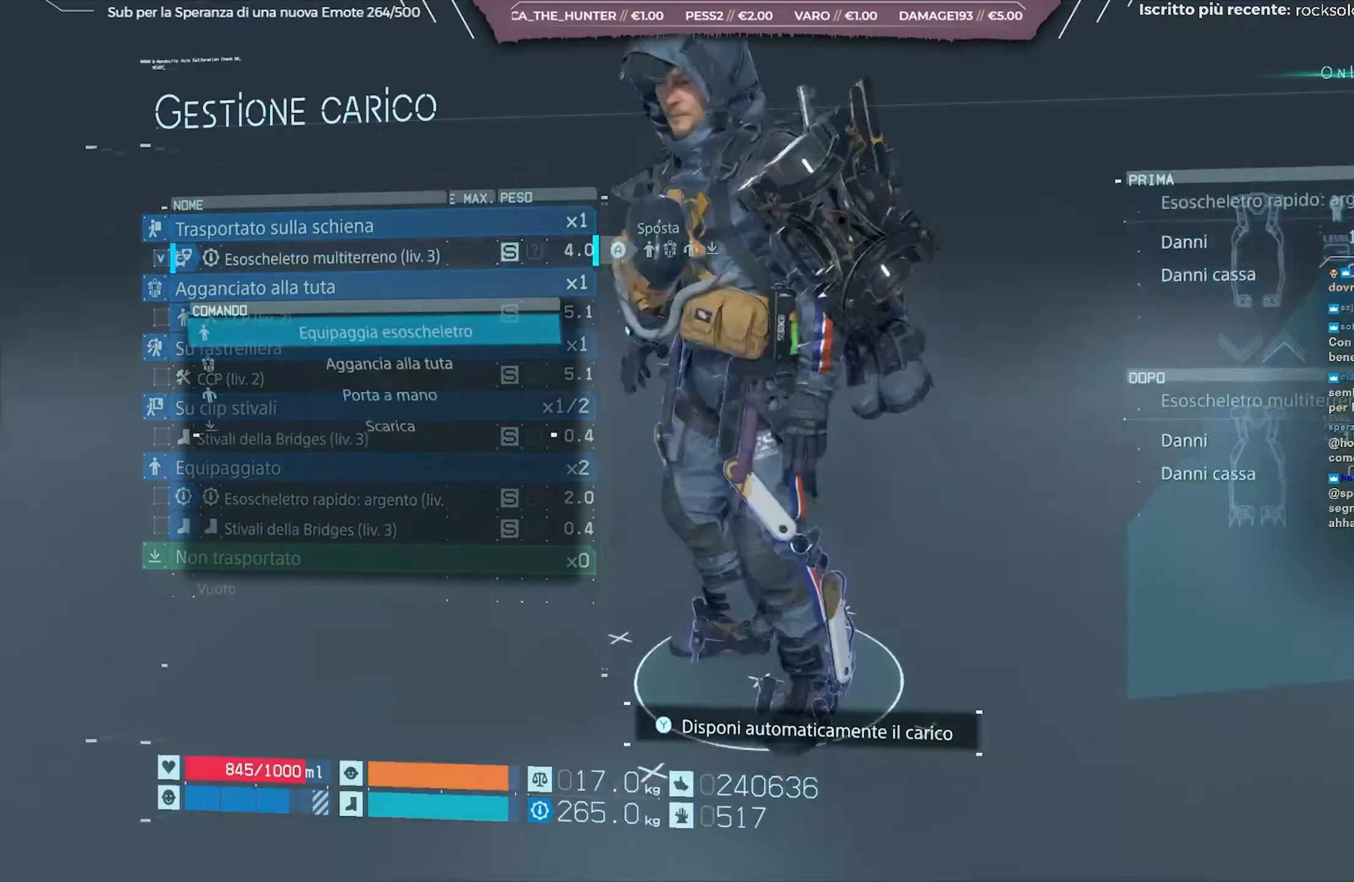
{"buttons": [], "left_stick": "center", "right_stick": "center", "events": [[17, "DPAD_DOWN", "down"], [100, "DPAD_DOWN", "up"]]}
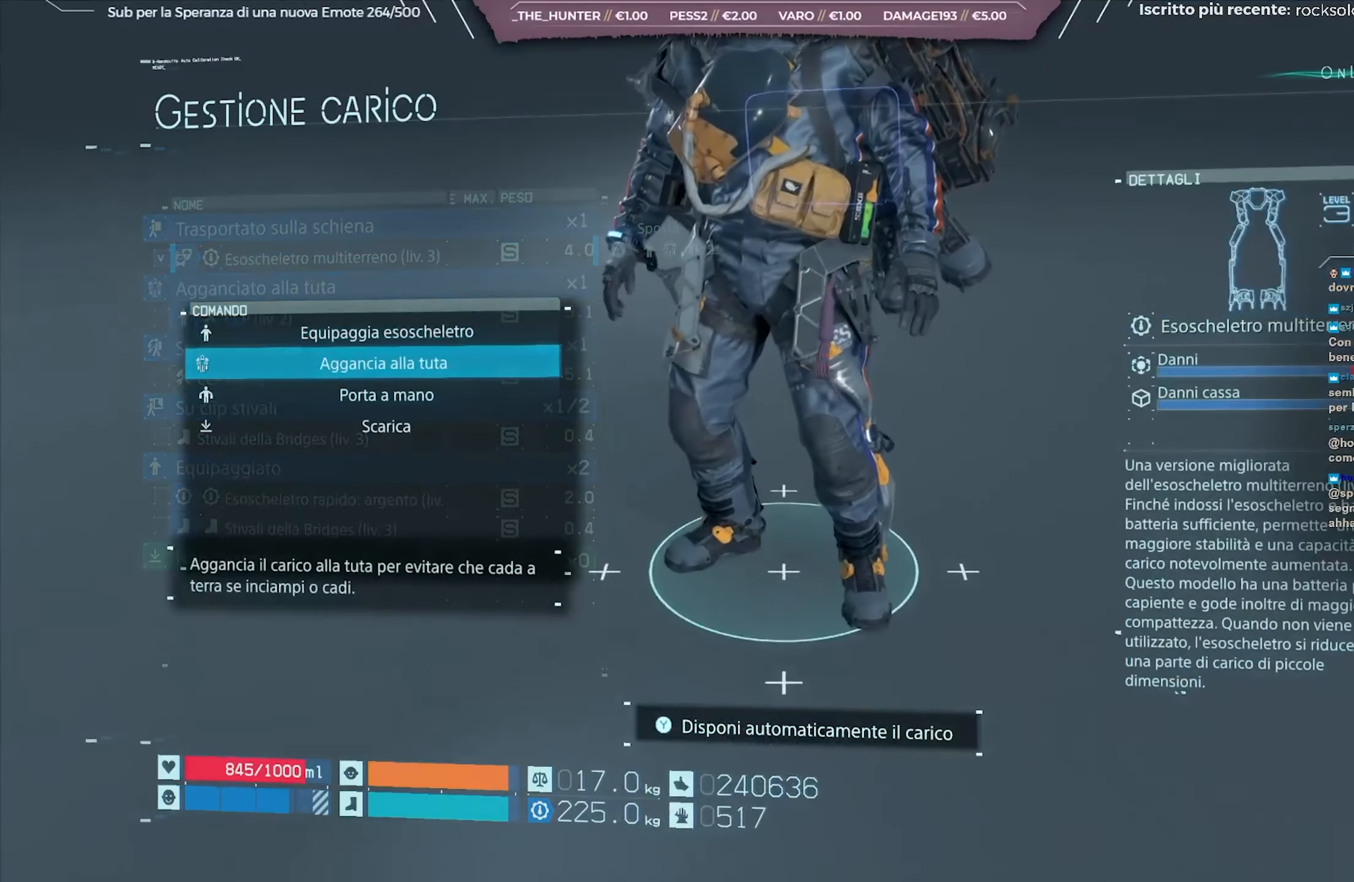
{"buttons": [], "left_stick": "center", "right_stick": "center", "events": [[150, "DPAD_UP", "down"], [233, "DPAD_UP", "up"], [350, "A", "down"], [450, "A", "up"]]}
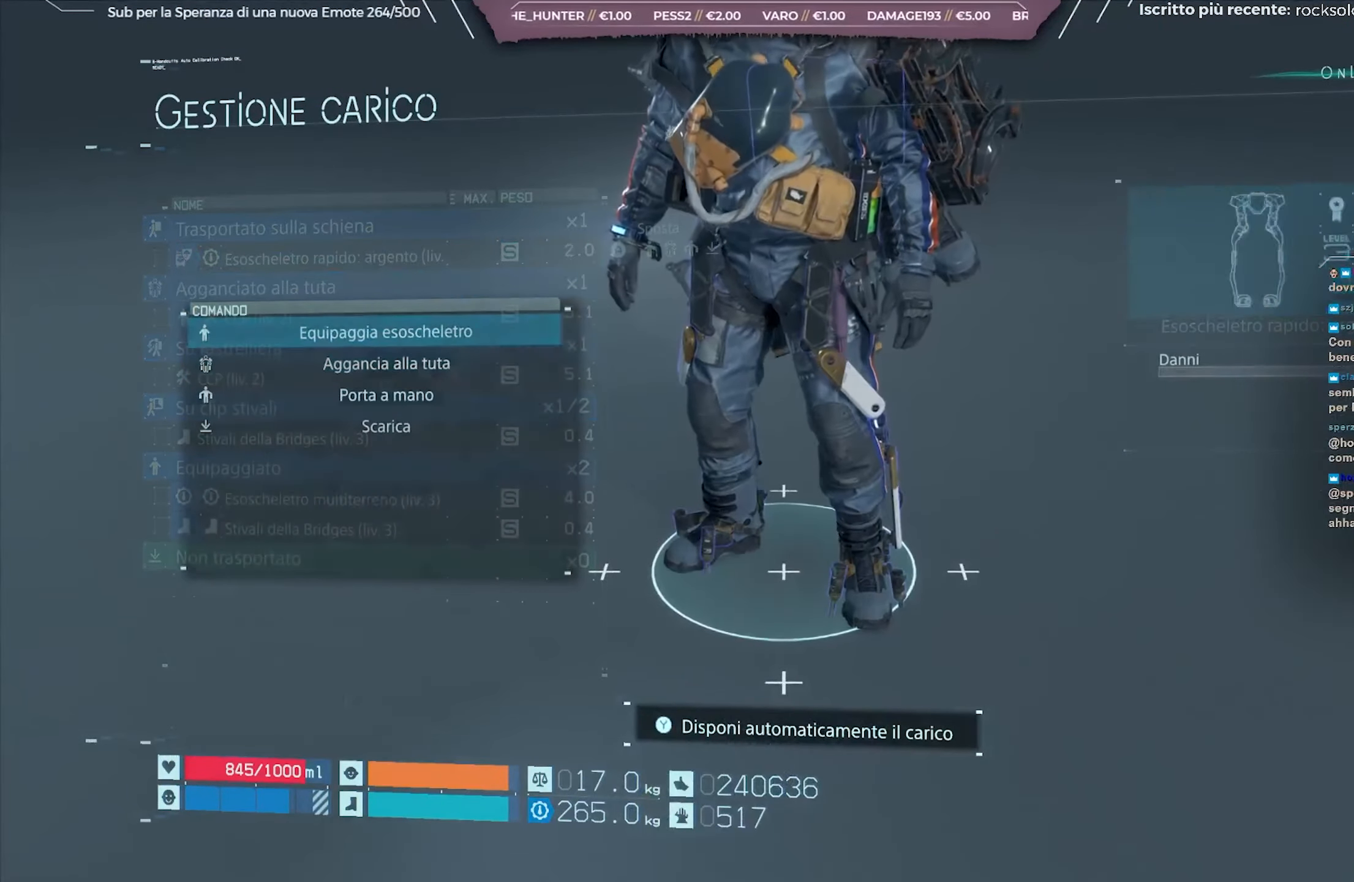
{"buttons": ["A"], "left_stick": "center", "right_stick": "center", "events": [[350, "A", "down"]]}
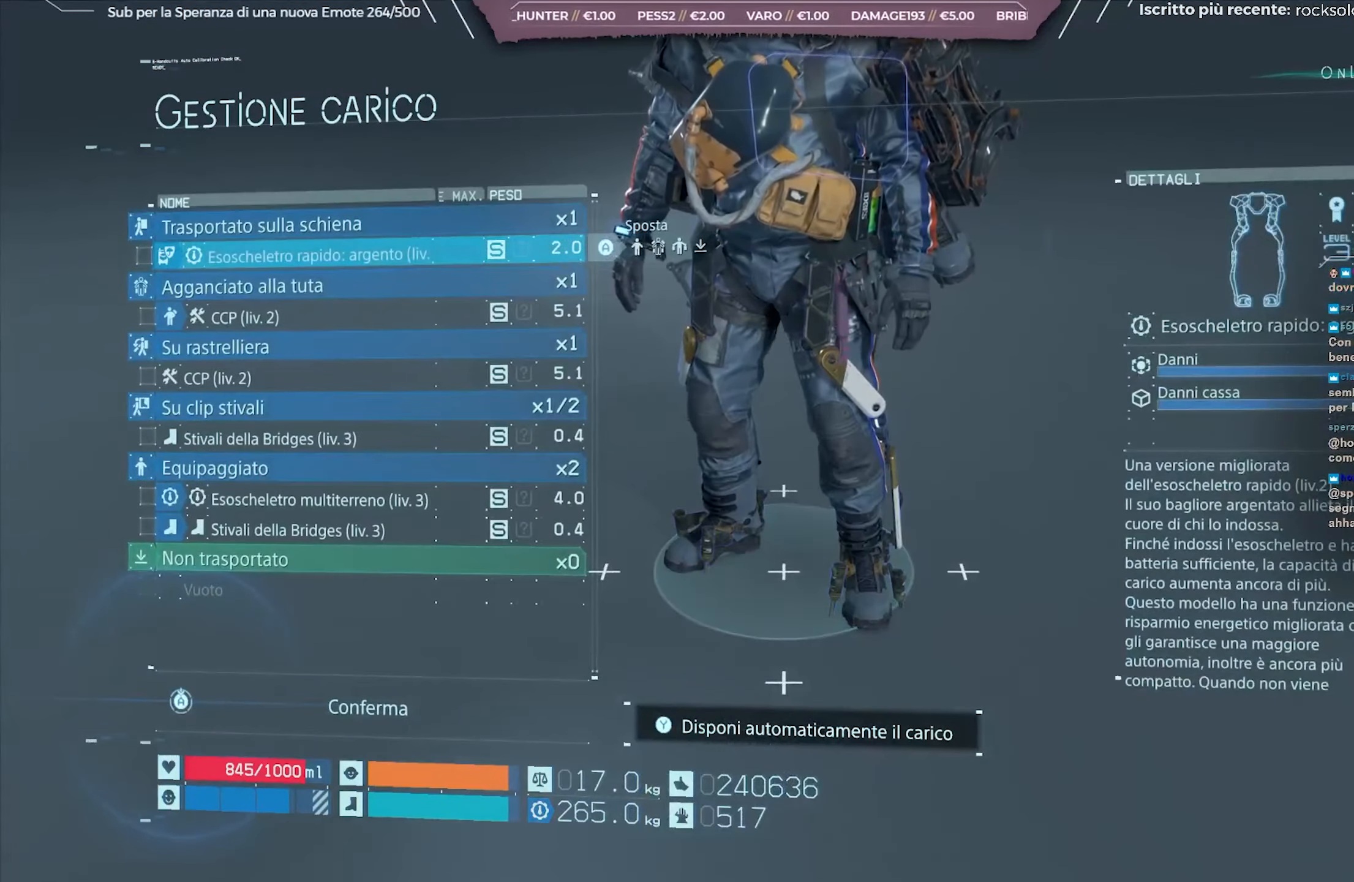
{"buttons": ["A"], "left_stick": "center", "right_stick": "center", "events": []}
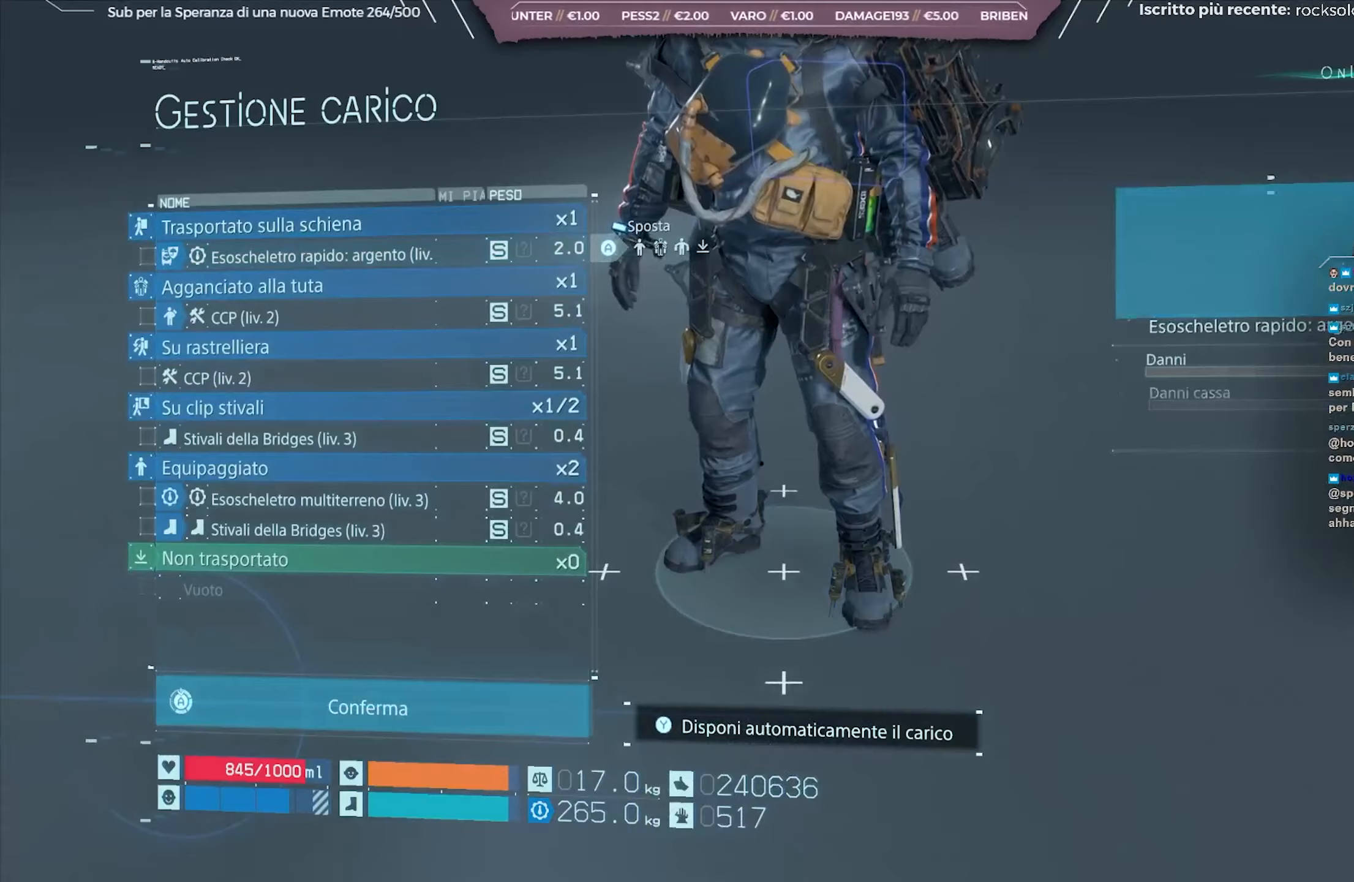
{"buttons": ["A"], "left_stick": "center", "right_stick": "center", "events": []}
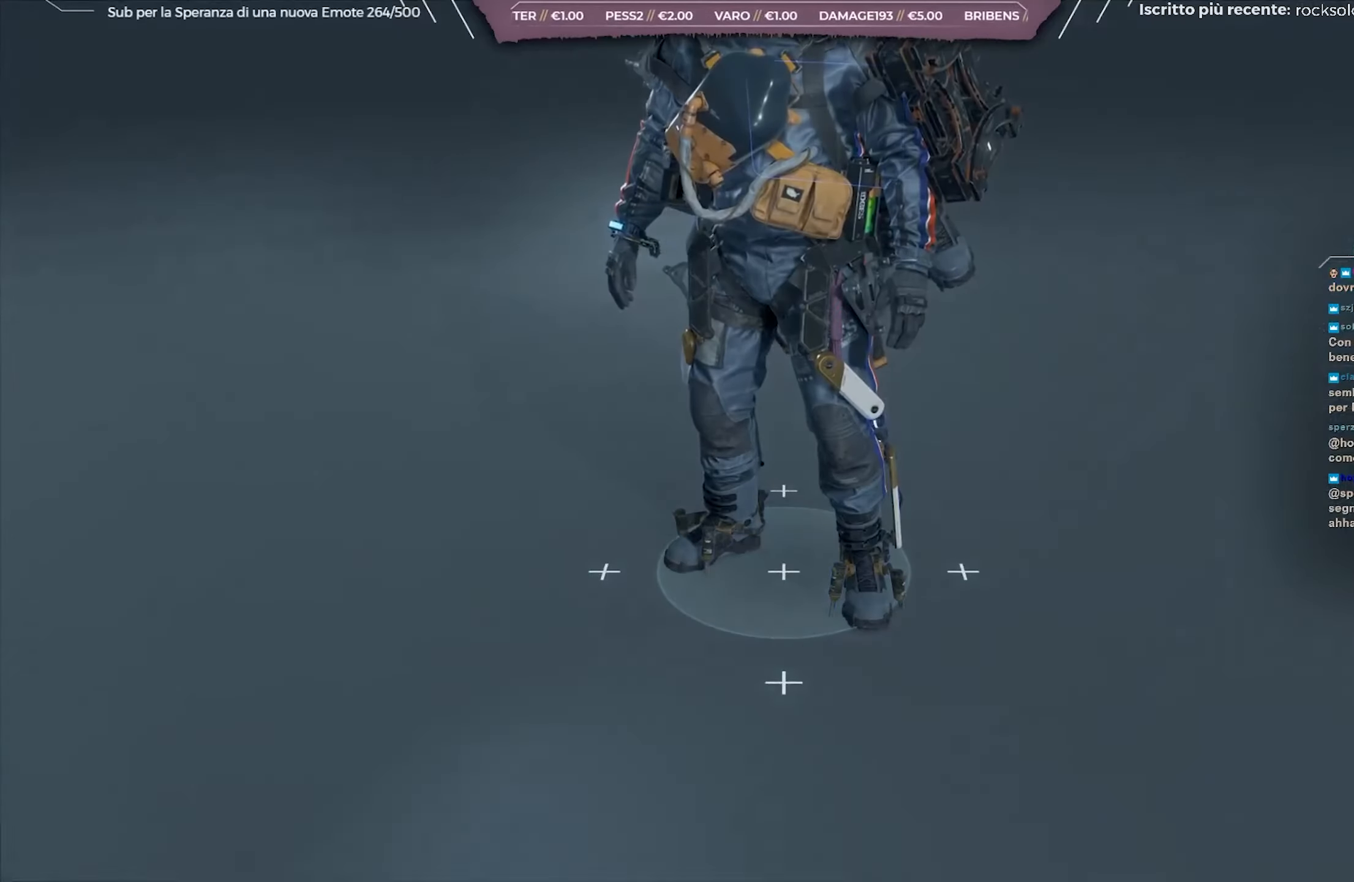
{"buttons": [], "left_stick": "center", "right_stick": "center", "events": [[267, "A", "up"]]}
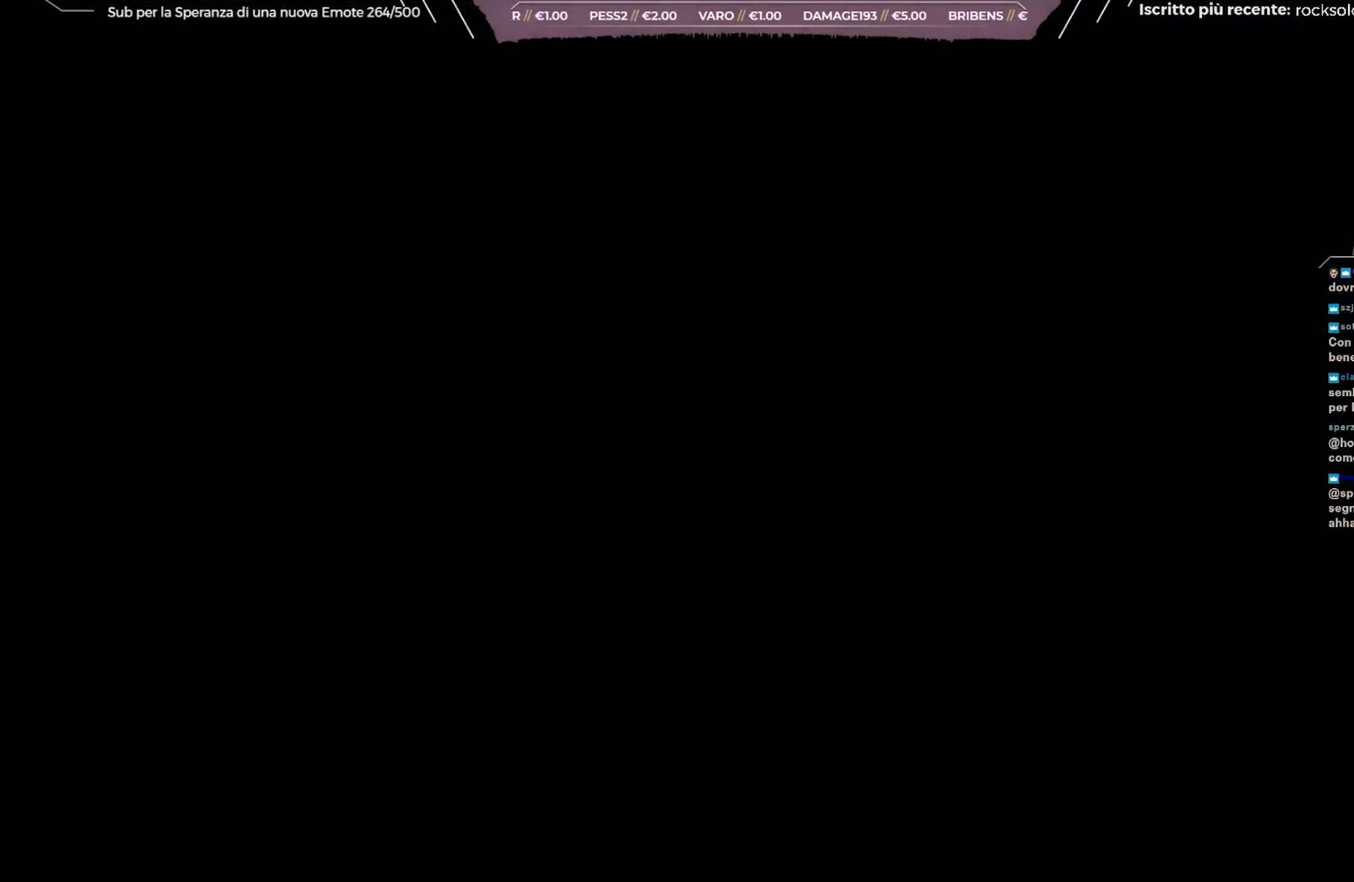
{"buttons": [], "left_stick": "up", "right_stick": "center", "events": [[50, "left_stick", "up"]]}
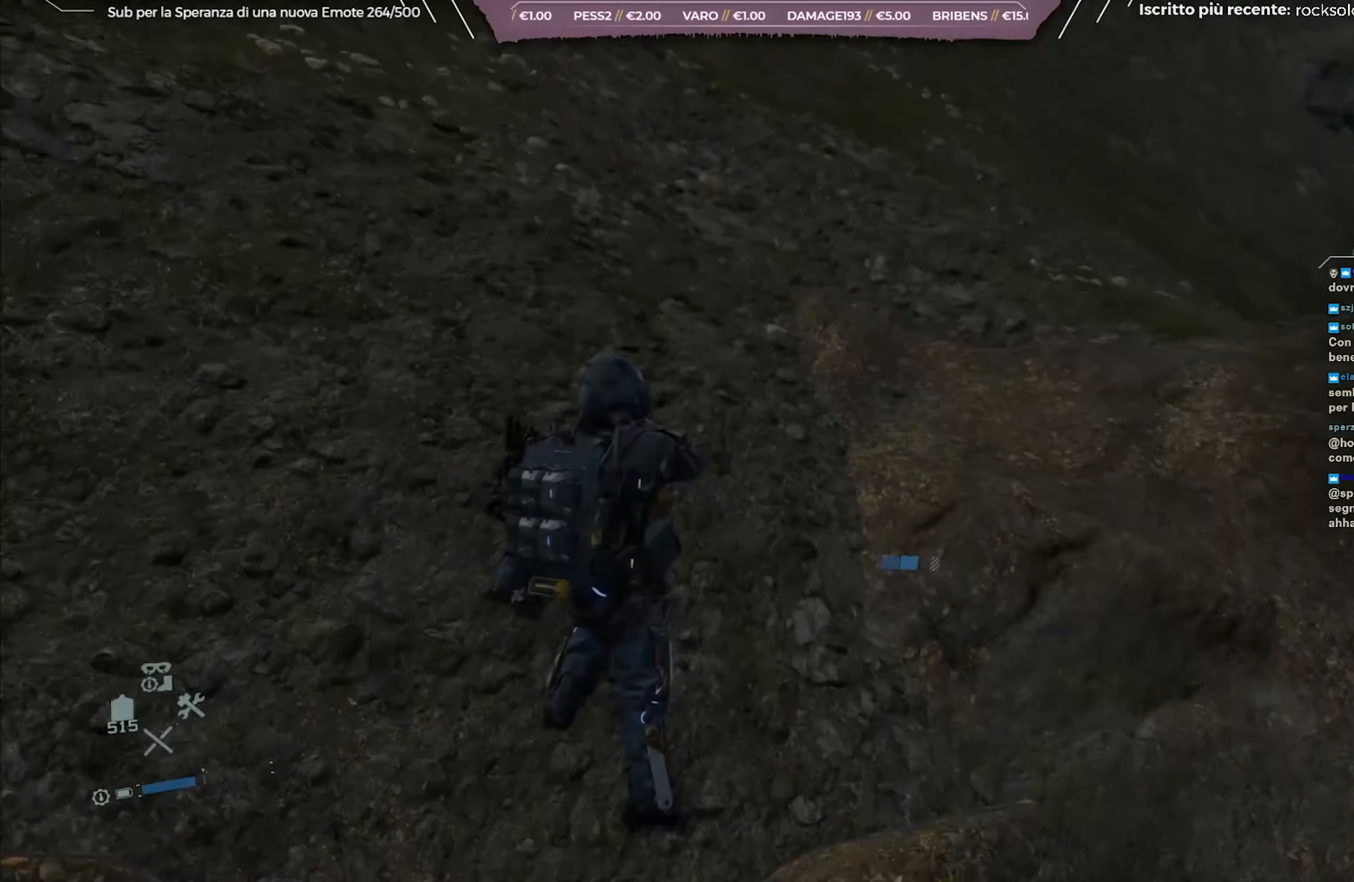
{"buttons": [], "left_stick": "up", "right_stick": "up-left", "events": [[17, "right_stick", "up-left"], [267, "right_stick", "center"], [367, "right_stick", "up-left"]]}
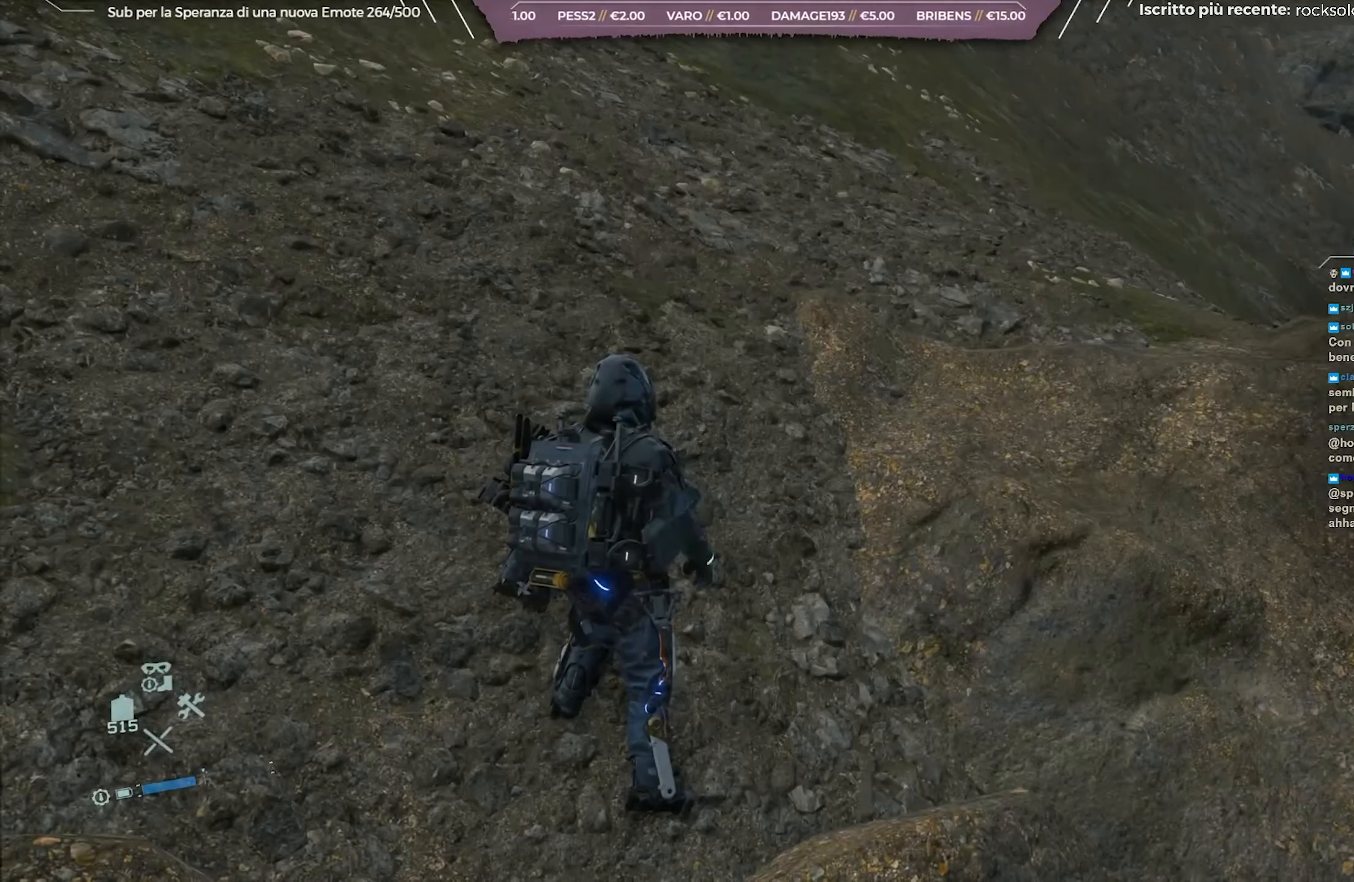
{"buttons": [], "left_stick": "up", "right_stick": "center", "events": [[450, "right_stick", "center"]]}
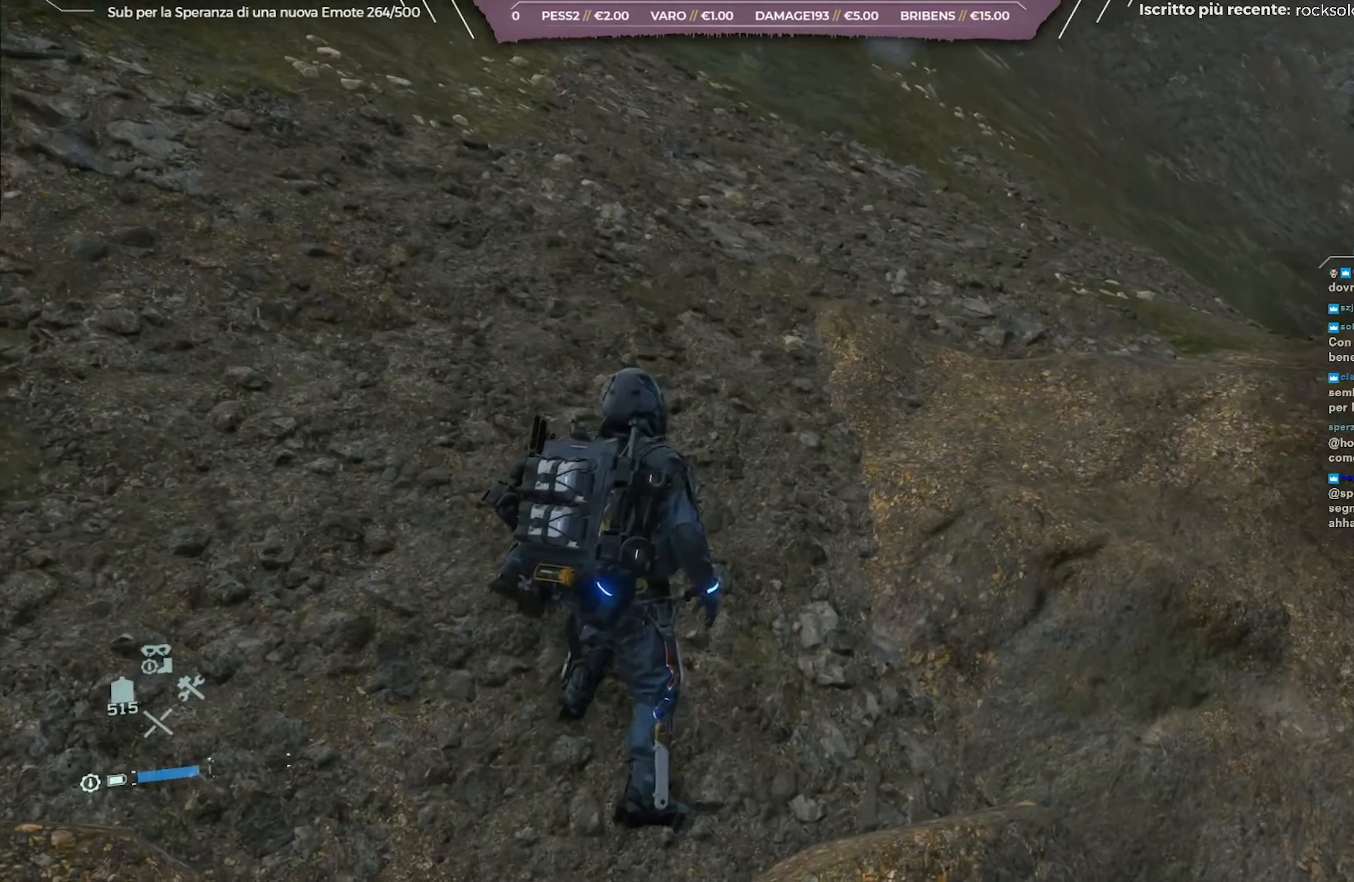
{"buttons": [], "left_stick": "up", "right_stick": "center", "events": [[17, "right_stick", "up-left"], [450, "right_stick", "center"]]}
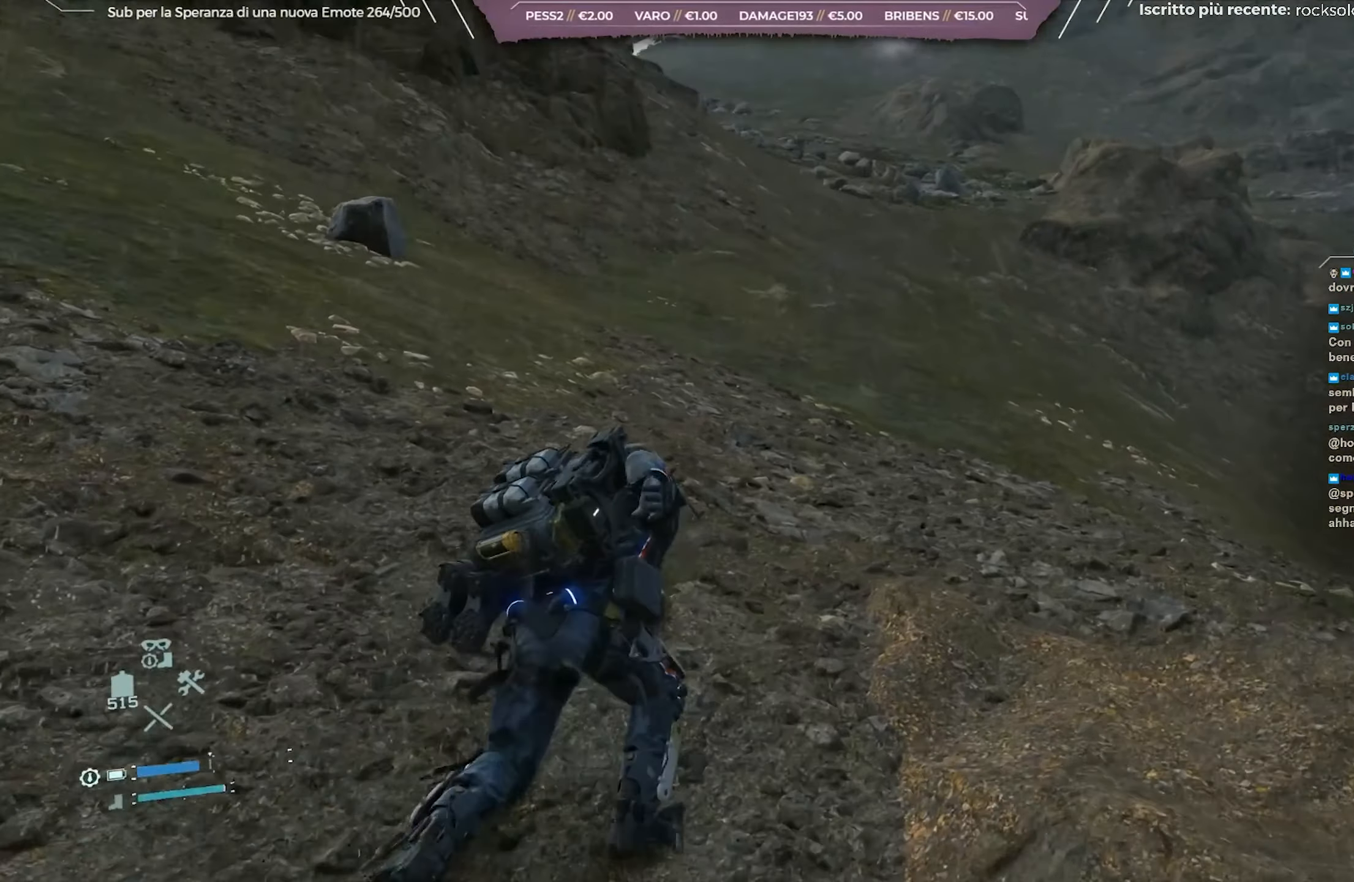
{"buttons": [], "left_stick": "up", "right_stick": "up-left", "events": [[117, "right_stick", "up-left"], [317, "right_stick", "center"], [433, "right_stick", "up-left"]]}
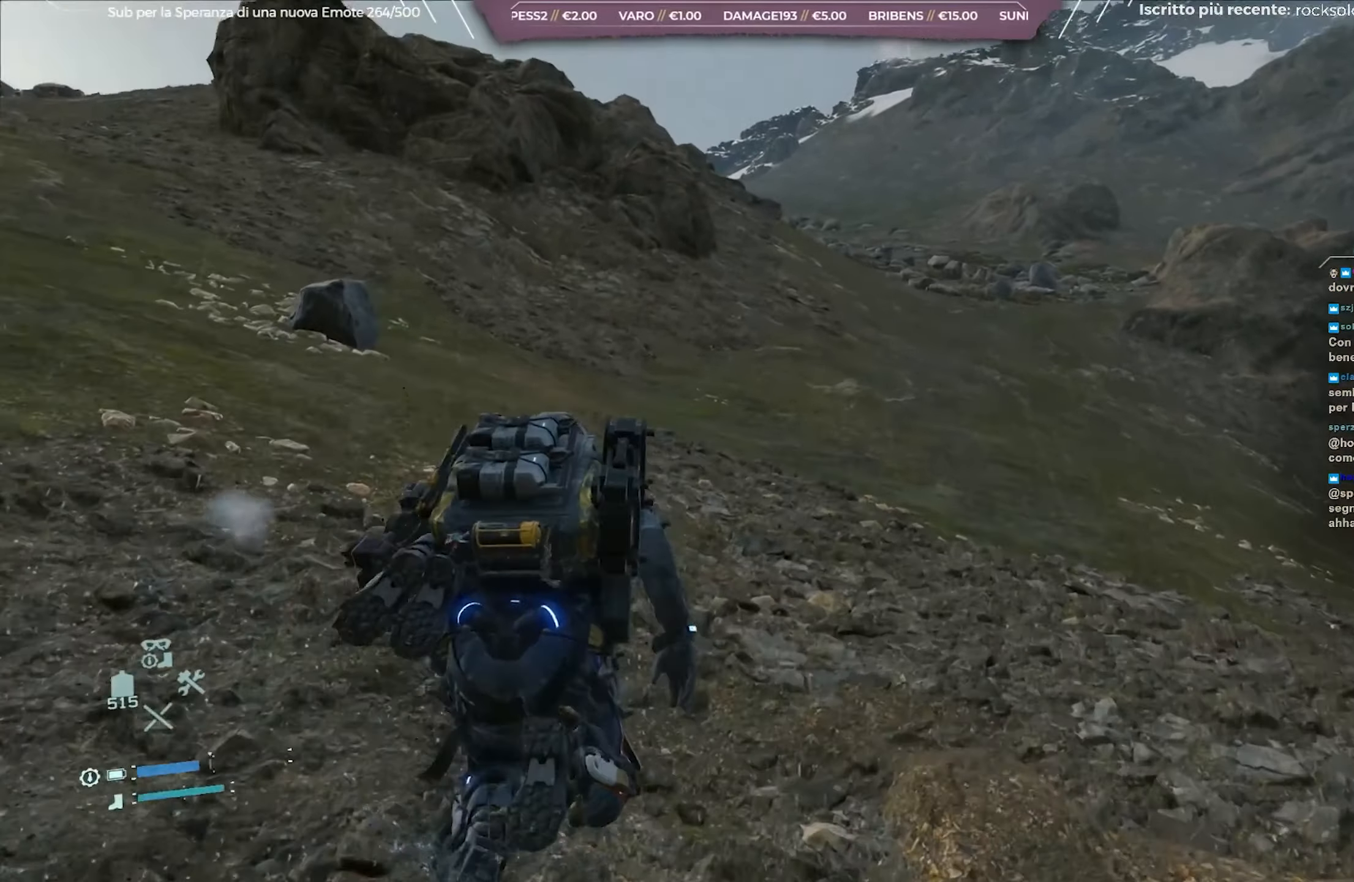
{"buttons": [], "left_stick": "up", "right_stick": "center", "events": [[133, "right_stick", "center"], [283, "L3", "down"], [450, "L3", "up"]]}
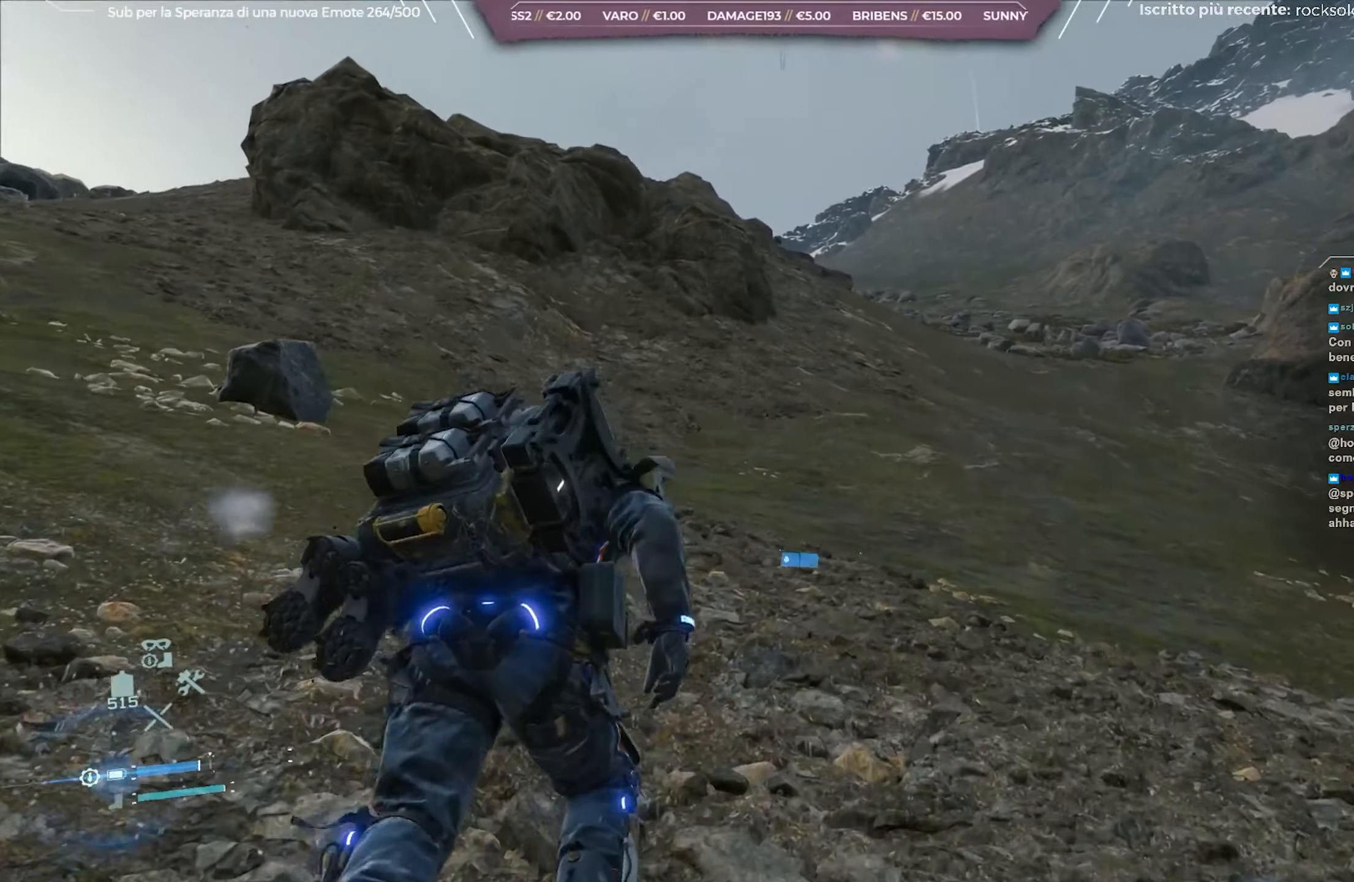
{"buttons": [], "left_stick": "up", "right_stick": "left", "events": [[350, "right_stick", "left"]]}
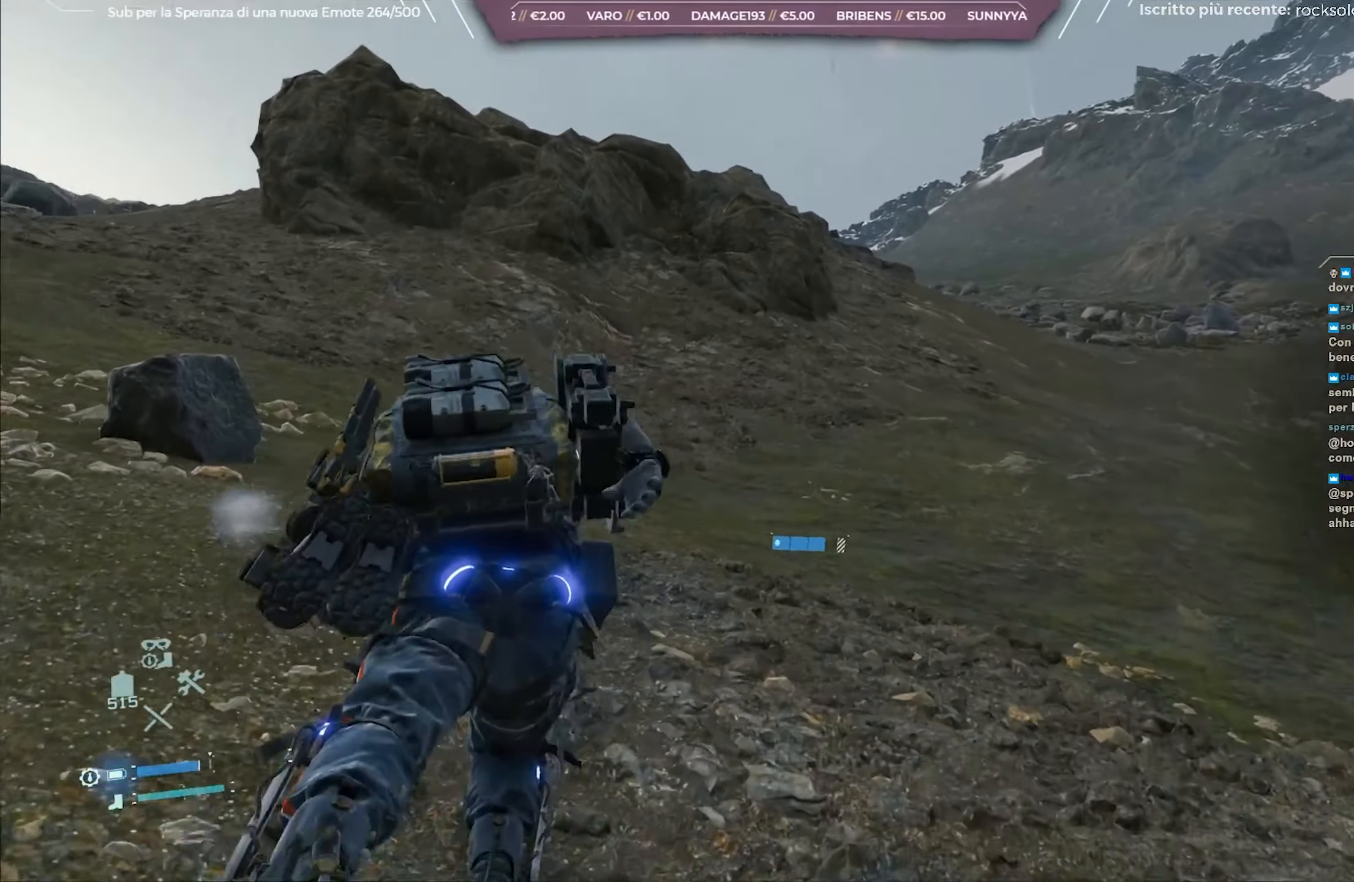
{"buttons": [], "left_stick": "up", "right_stick": "left", "events": [[33, "right_stick", "center"], [333, "right_stick", "left"]]}